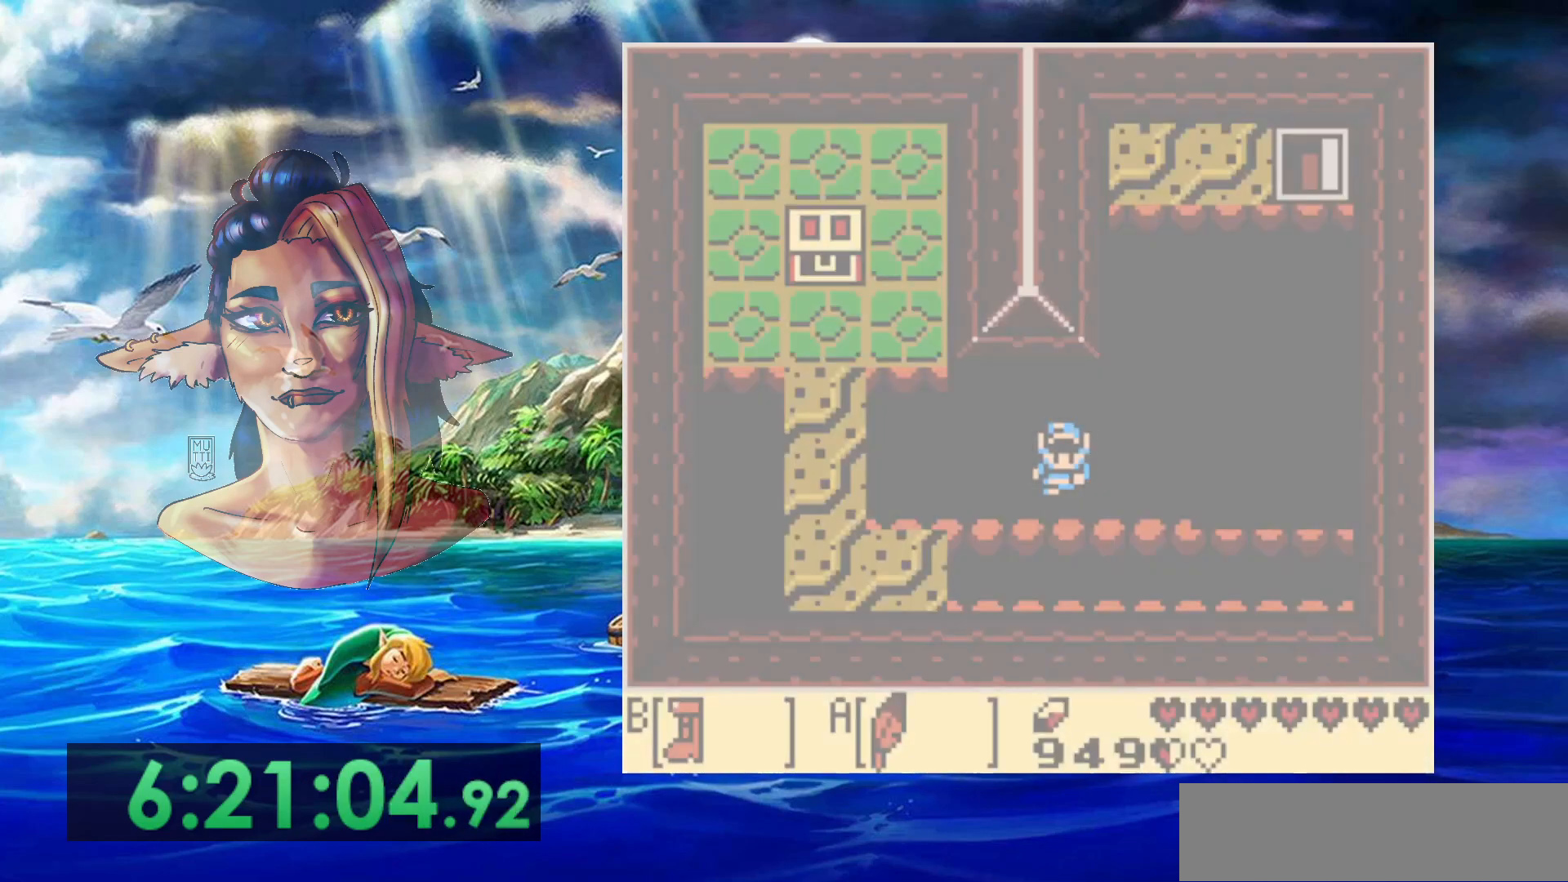
Gameplay with a controller (Nintendo layout); each line is a JSON object with the inputs held at the frame after it. "events" lists button and stick changes between this image and that frame as [ms after this image, input, new state], when the widget could be followed in between. Not read: L3 R3 START.
{"buttons": ["DPAD_DOWN"], "events": []}
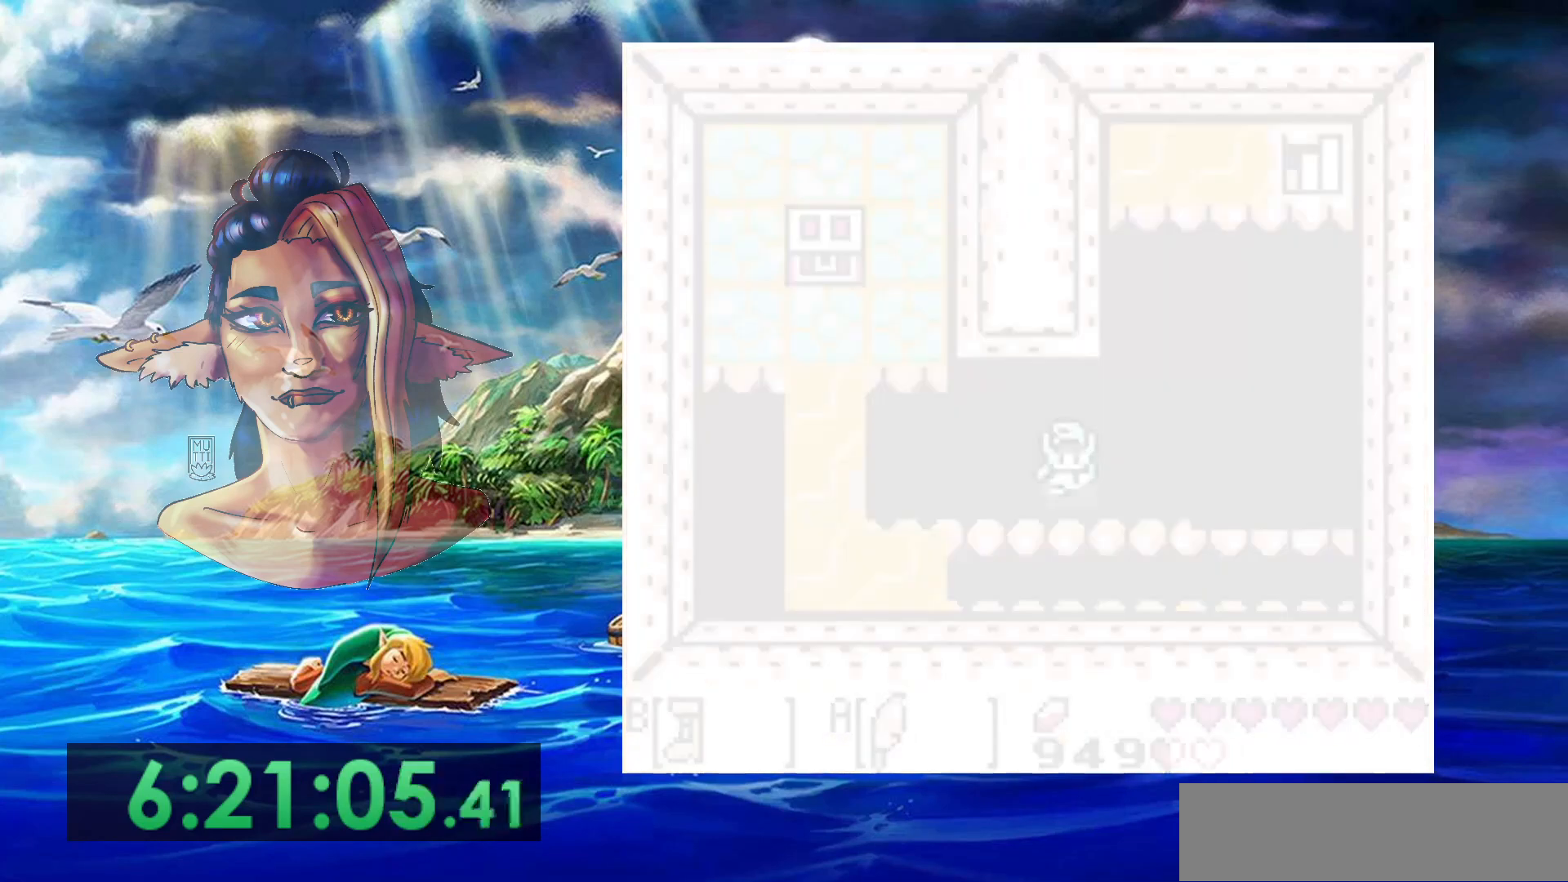
{"buttons": ["DPAD_DOWN"], "events": []}
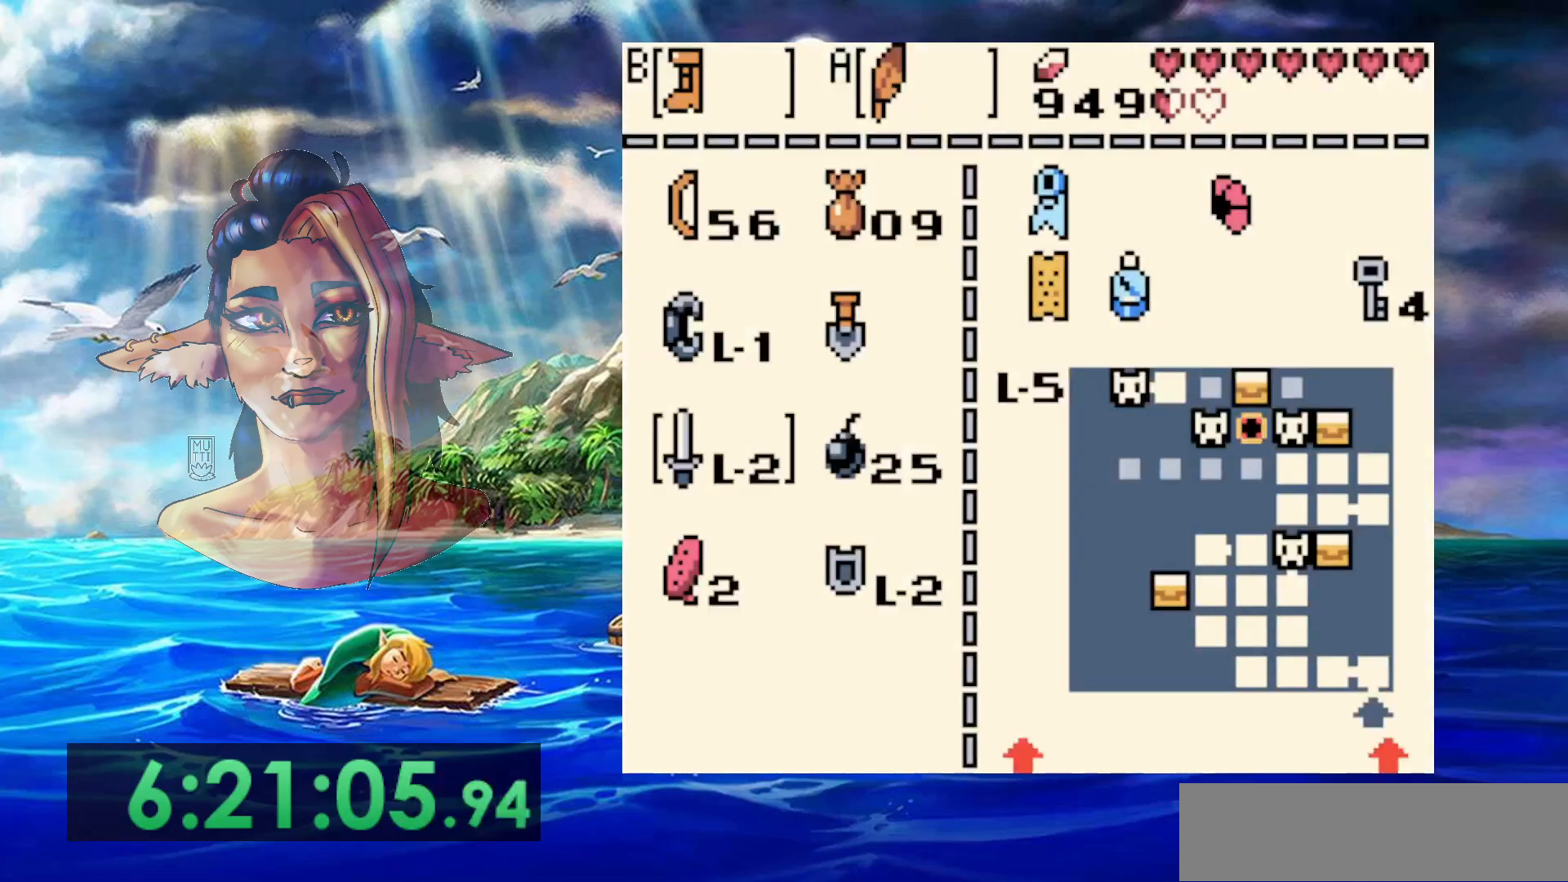
{"buttons": ["DPAD_DOWN"], "events": []}
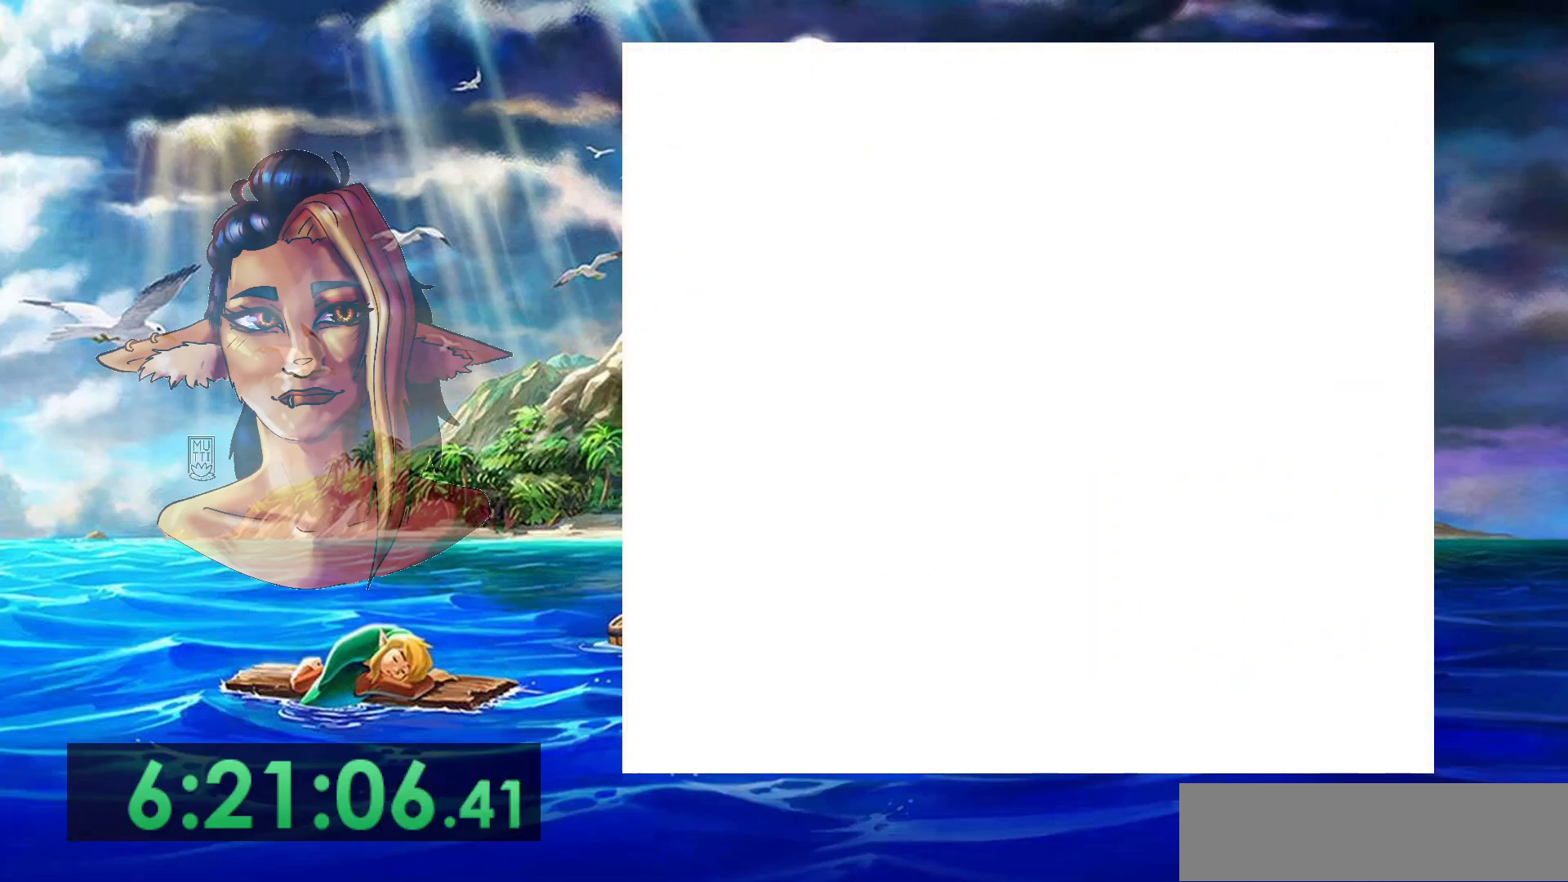
{"buttons": ["DPAD_DOWN"], "events": []}
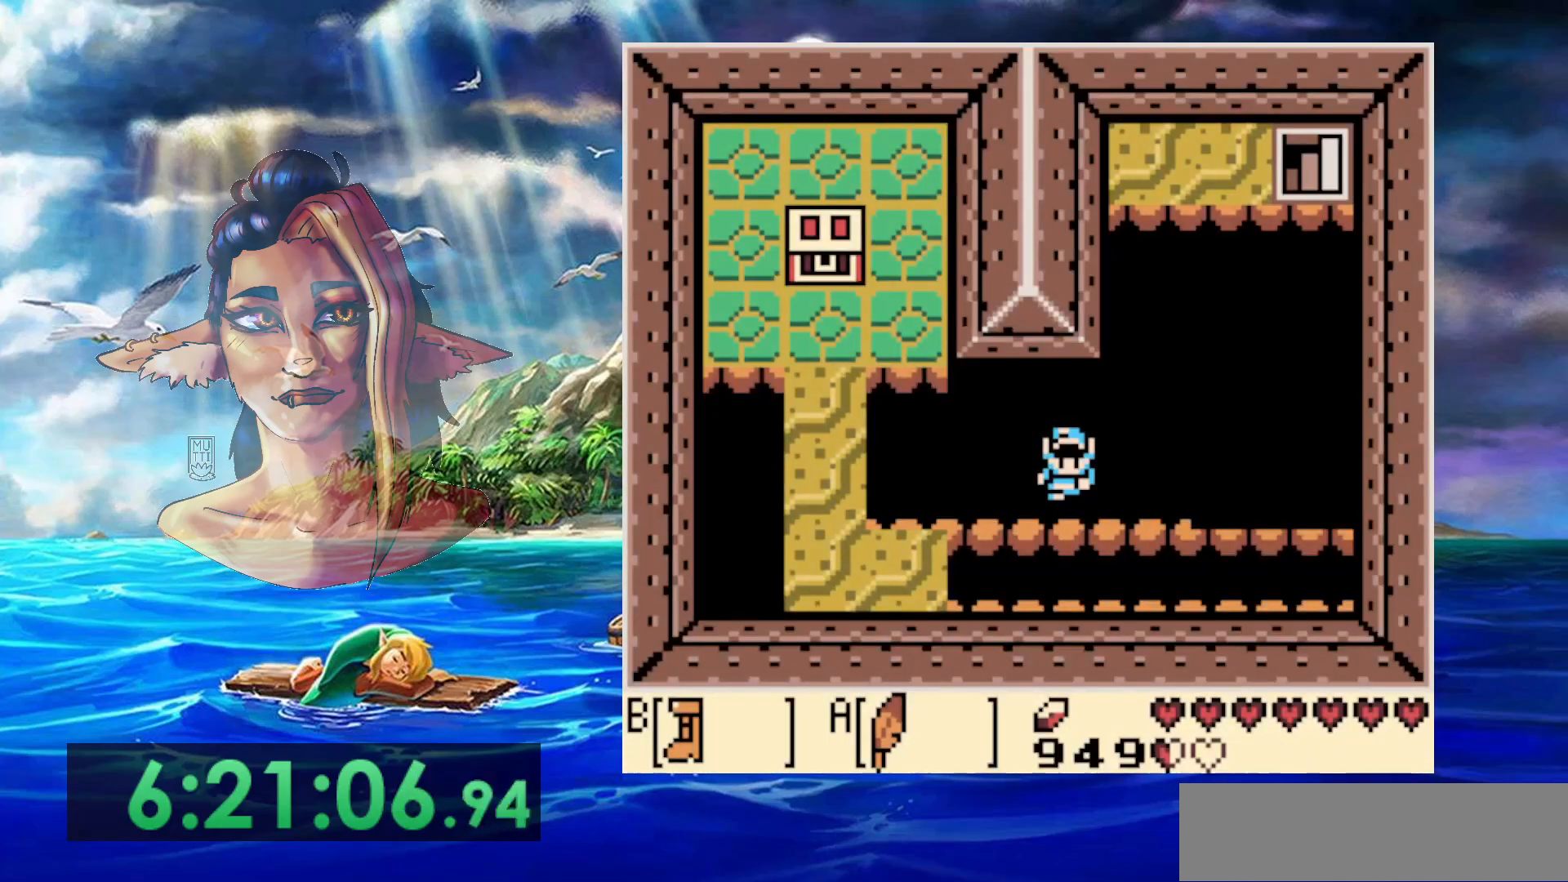
{"buttons": ["DPAD_DOWN"], "events": []}
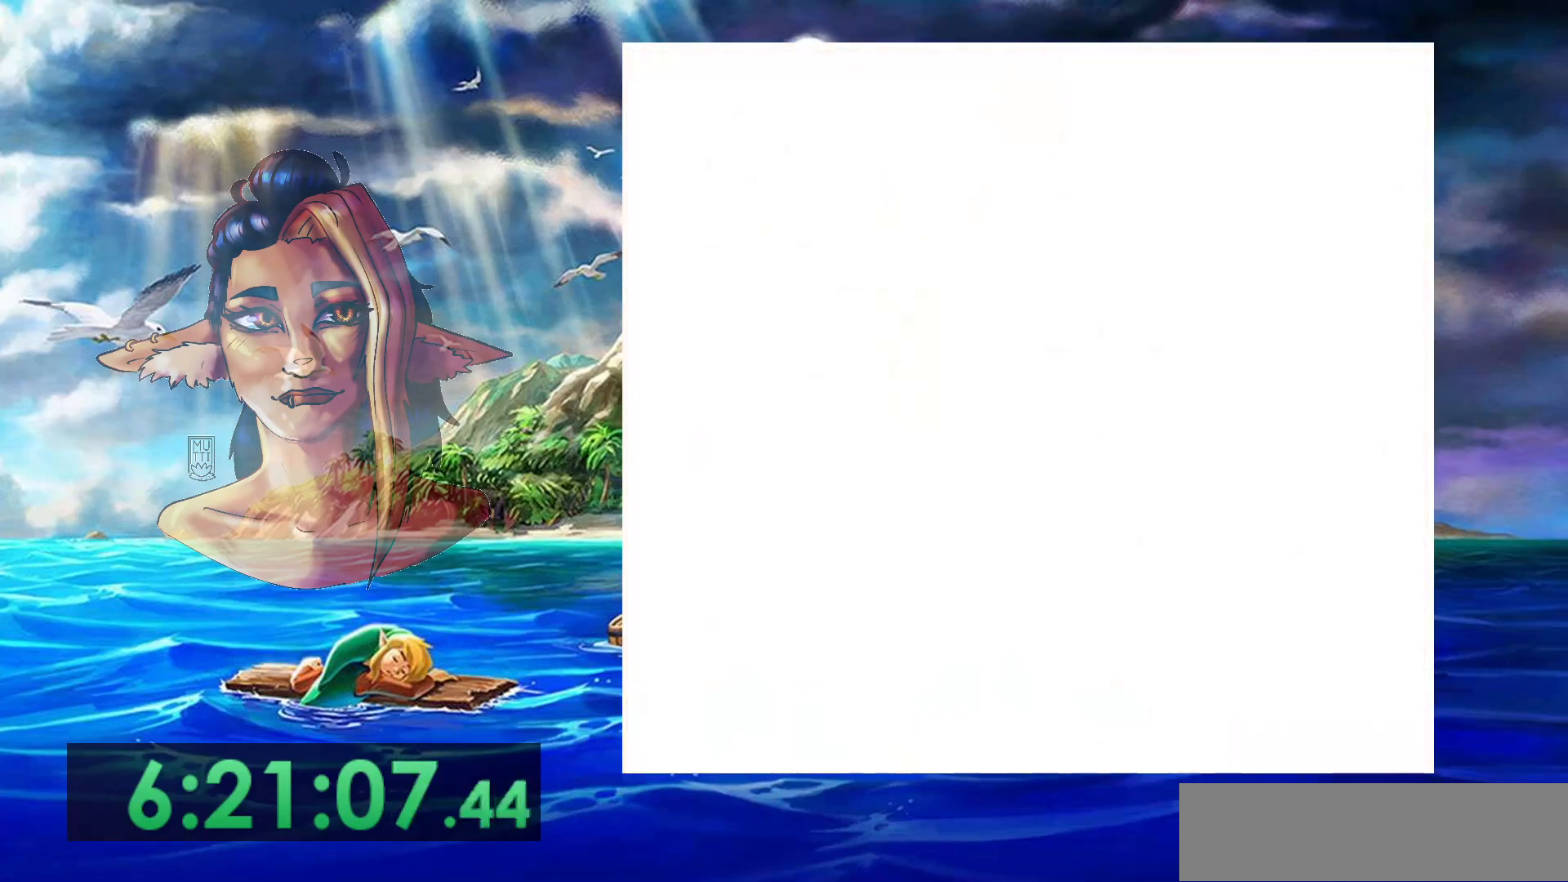
{"buttons": ["DPAD_DOWN"], "events": []}
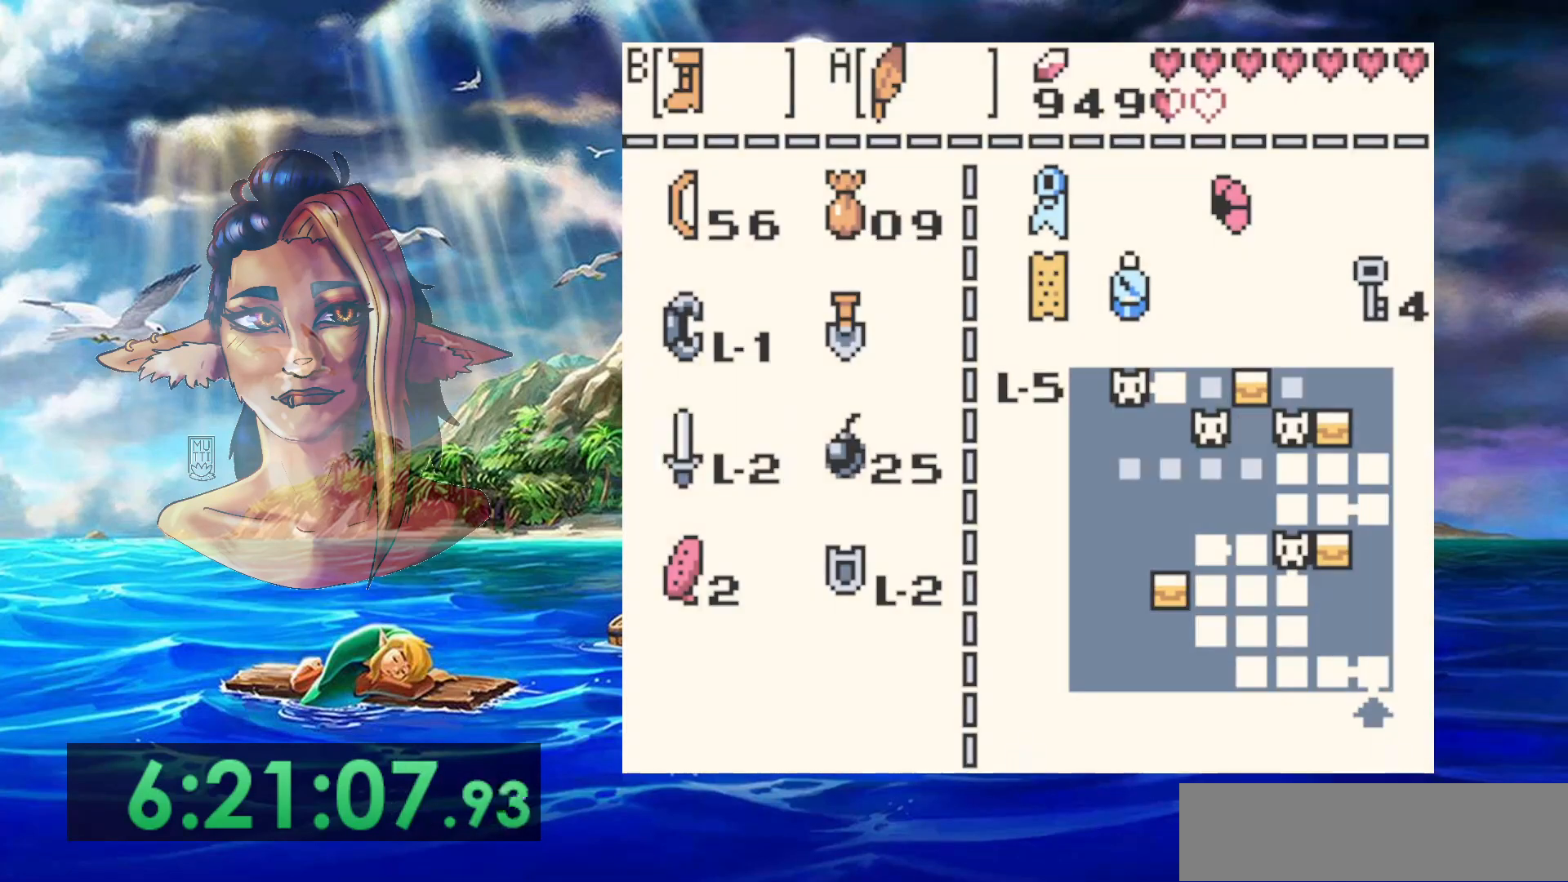
{"buttons": ["DPAD_DOWN"], "events": []}
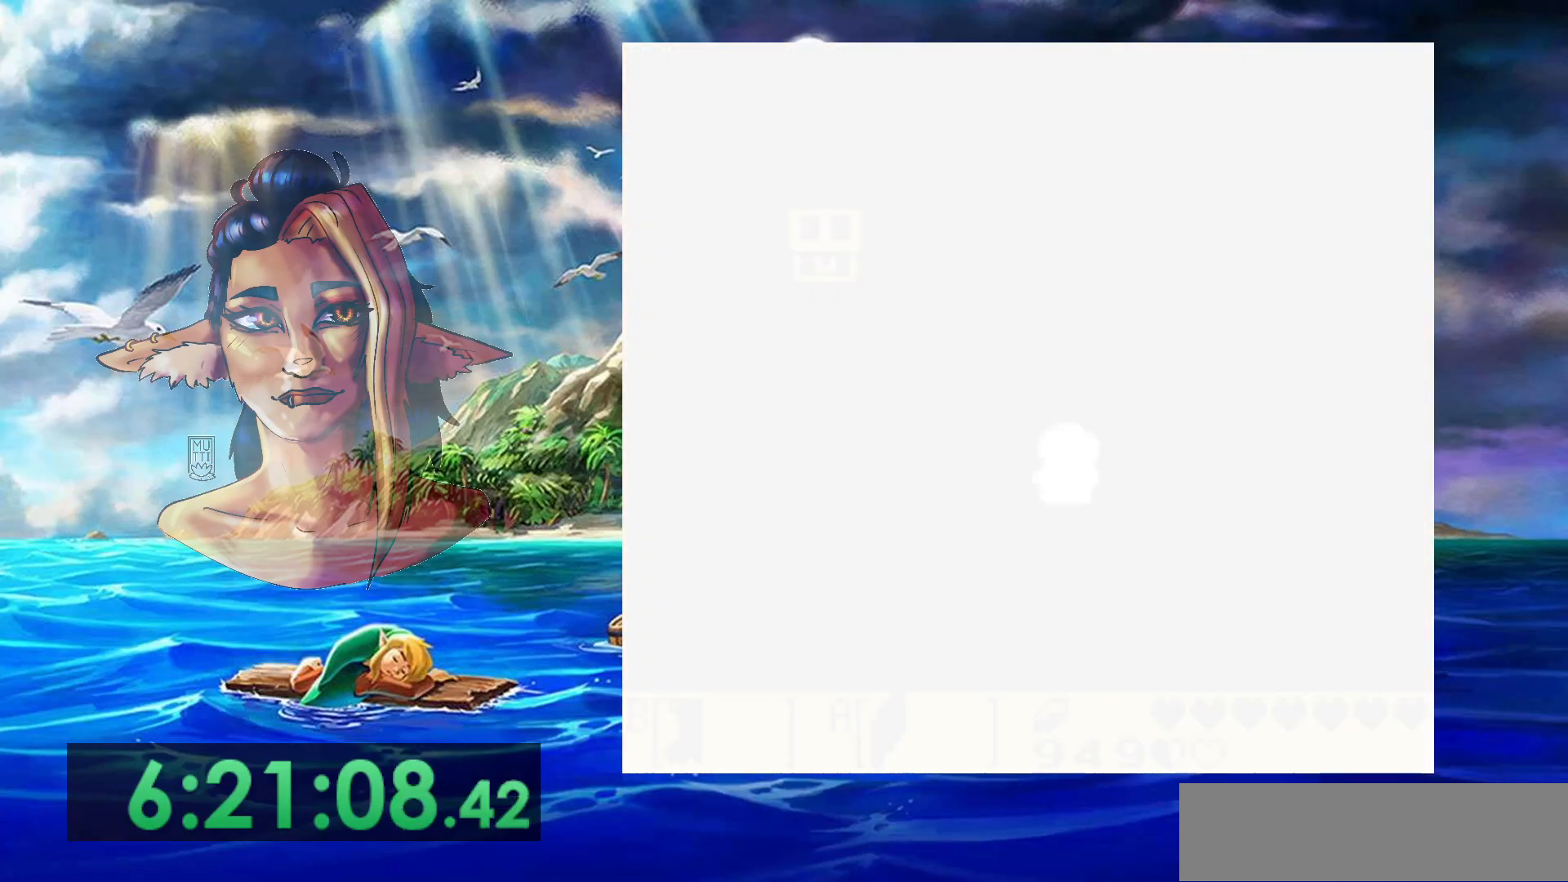
{"buttons": ["DPAD_DOWN"], "events": []}
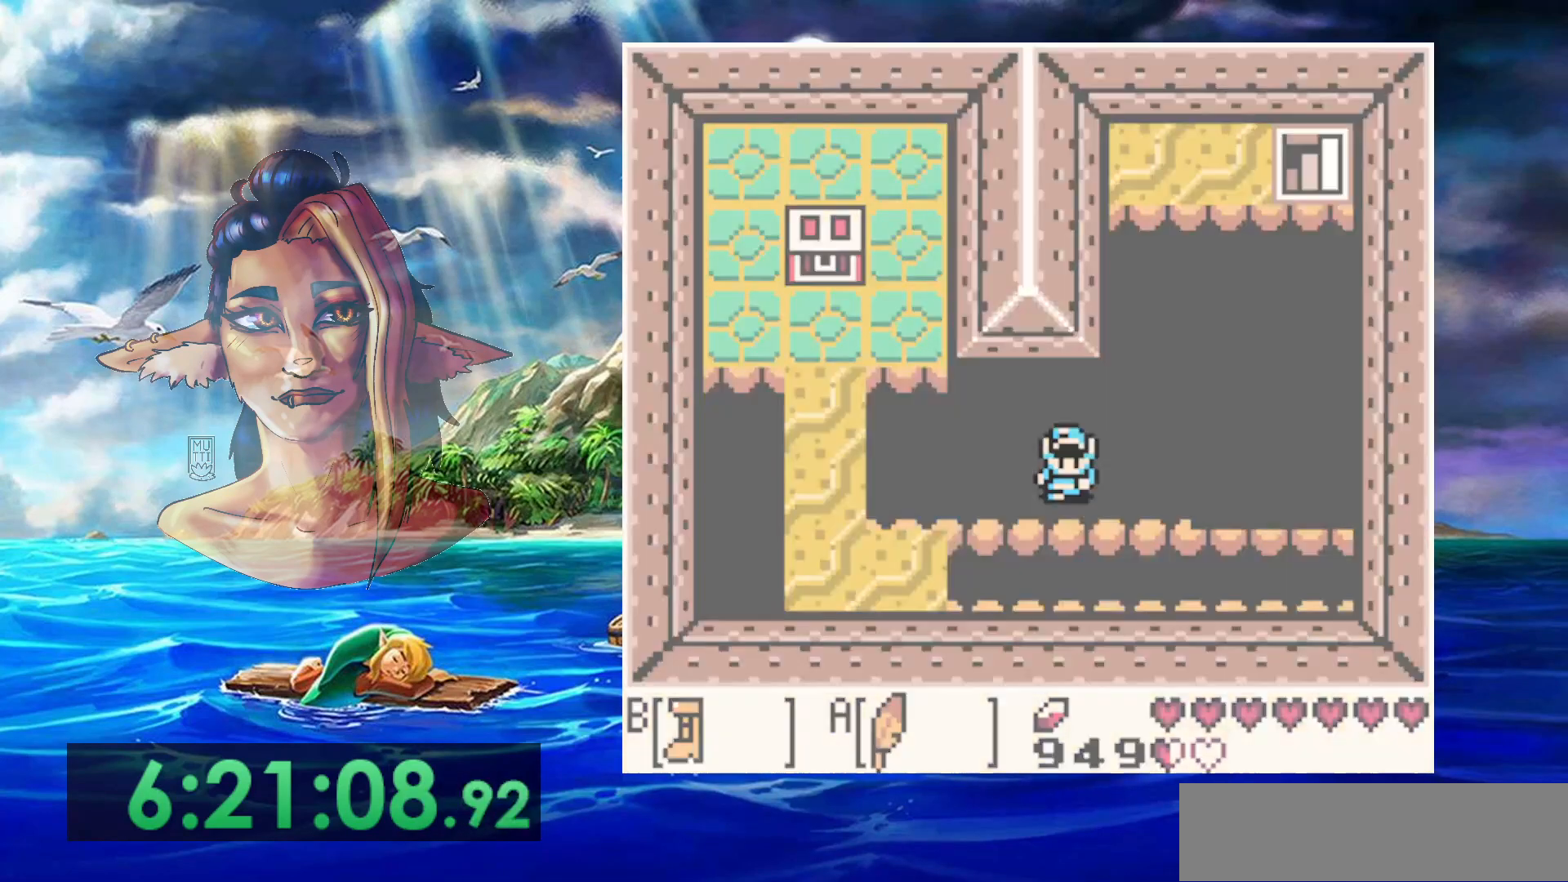
{"buttons": ["DPAD_DOWN"], "events": []}
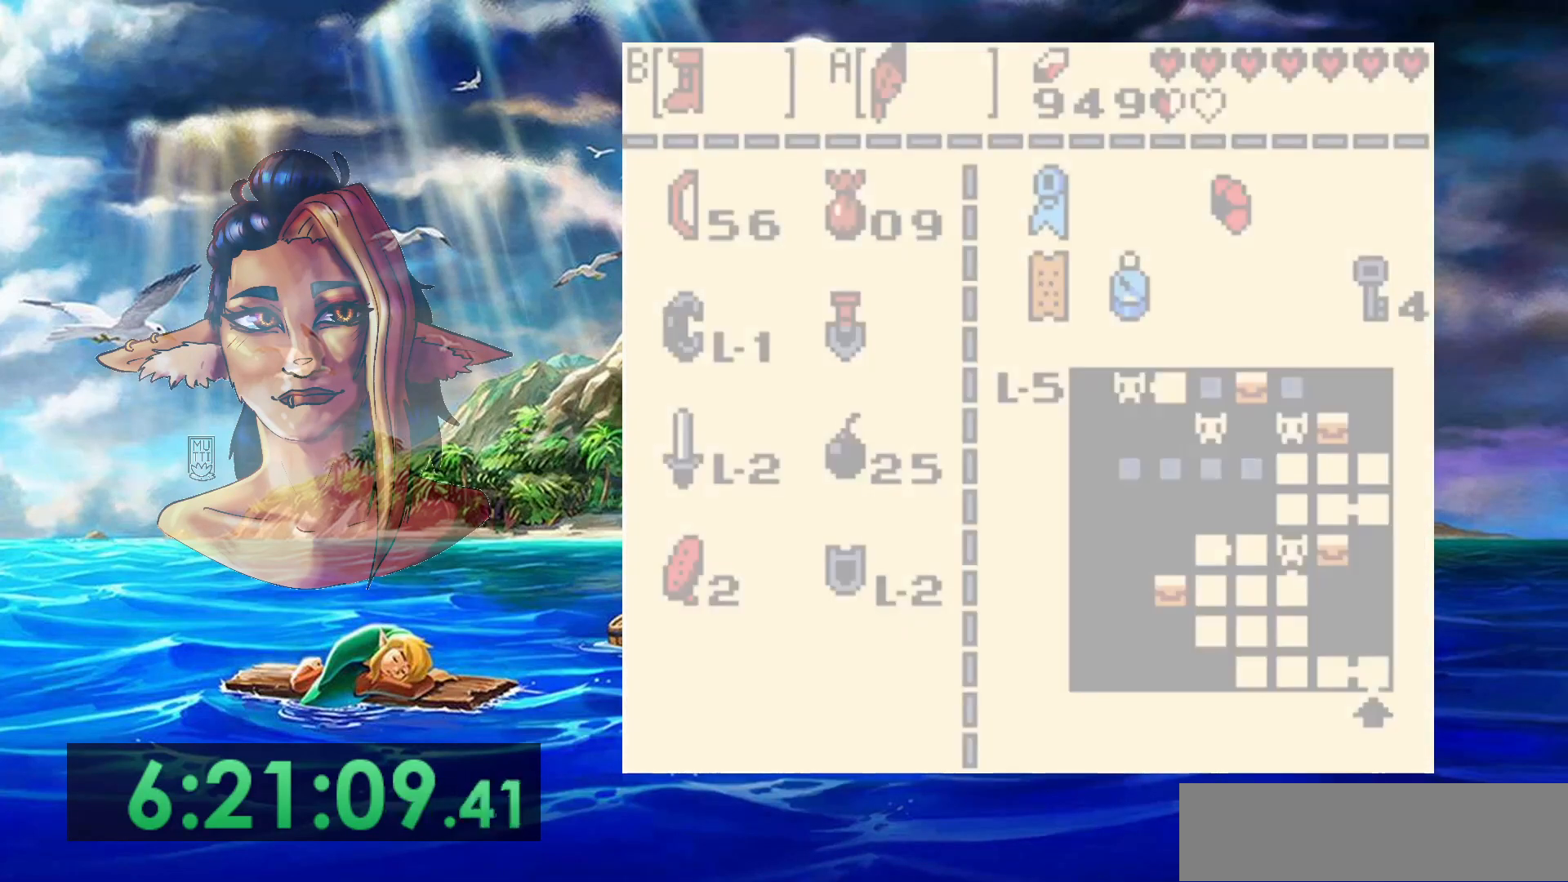
{"buttons": ["DPAD_DOWN"], "events": []}
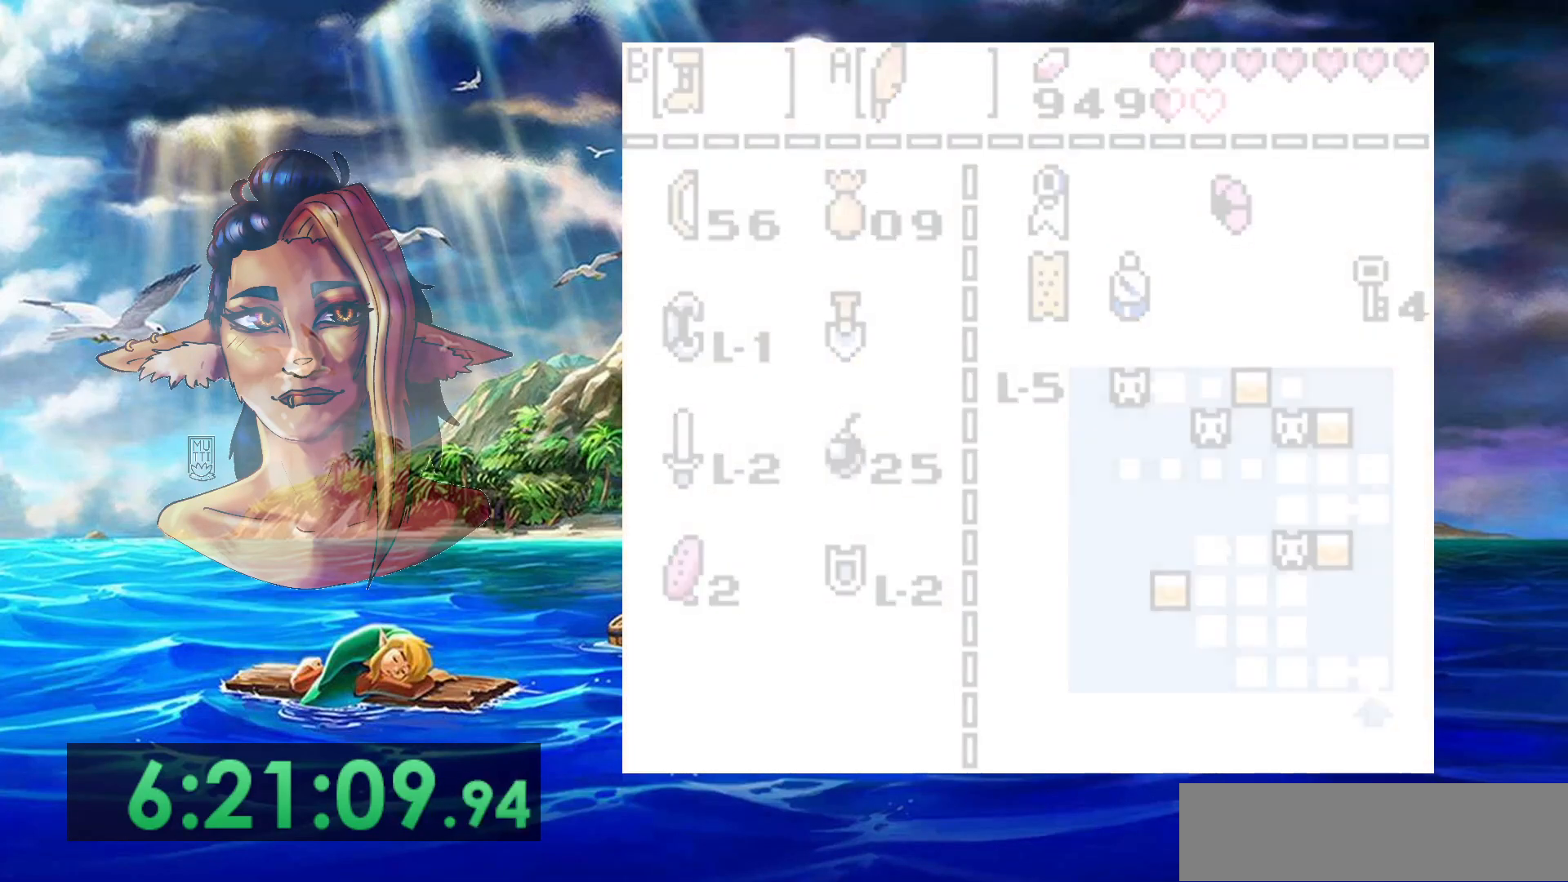
{"buttons": ["DPAD_DOWN"], "events": []}
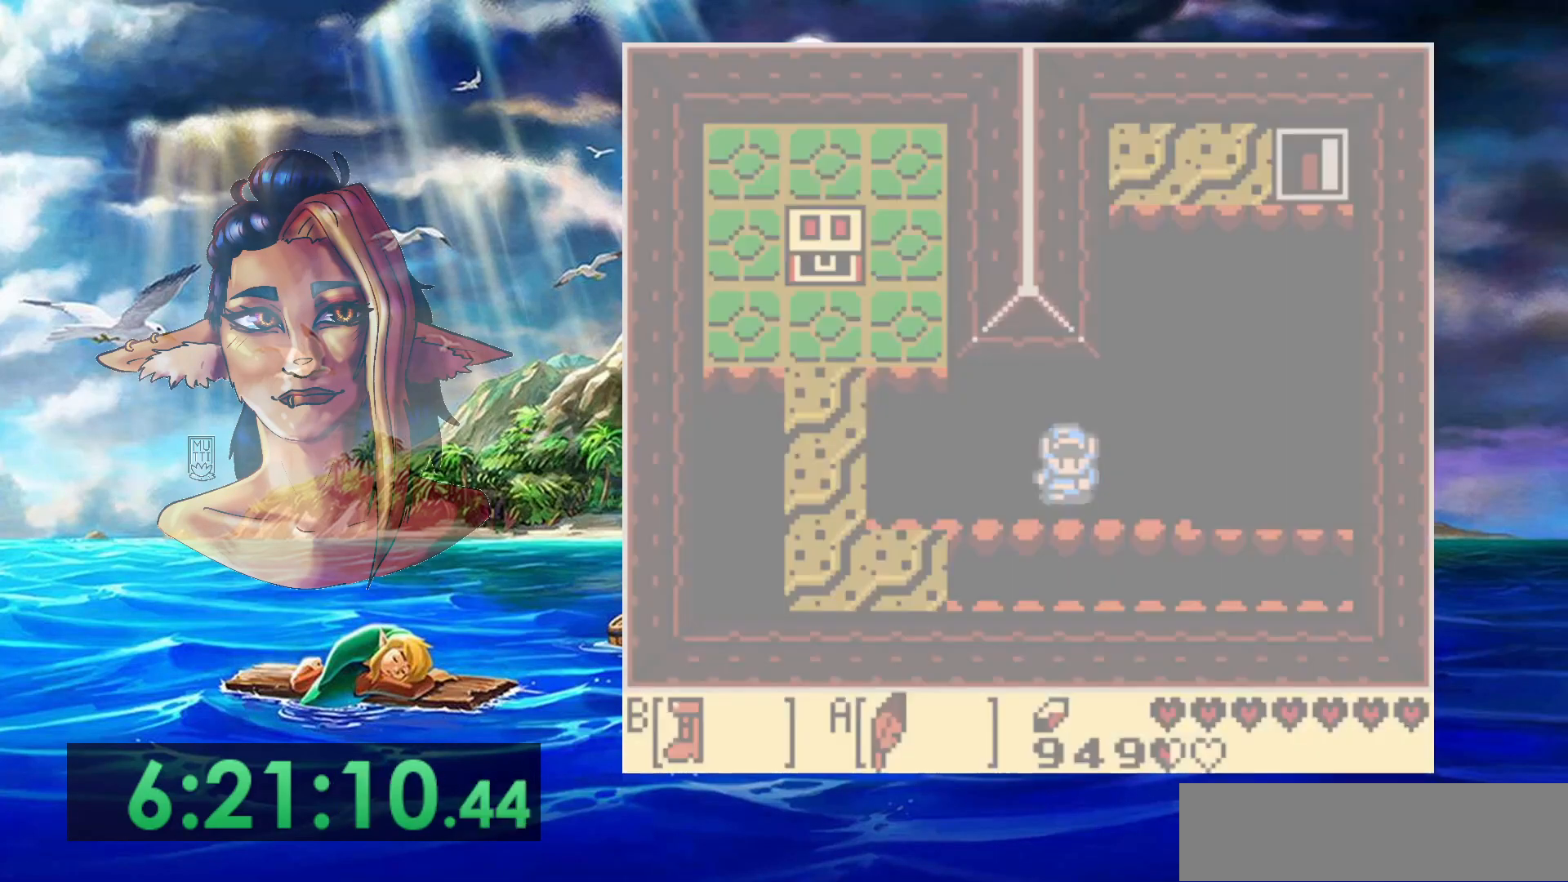
{"buttons": ["DPAD_DOWN"], "events": []}
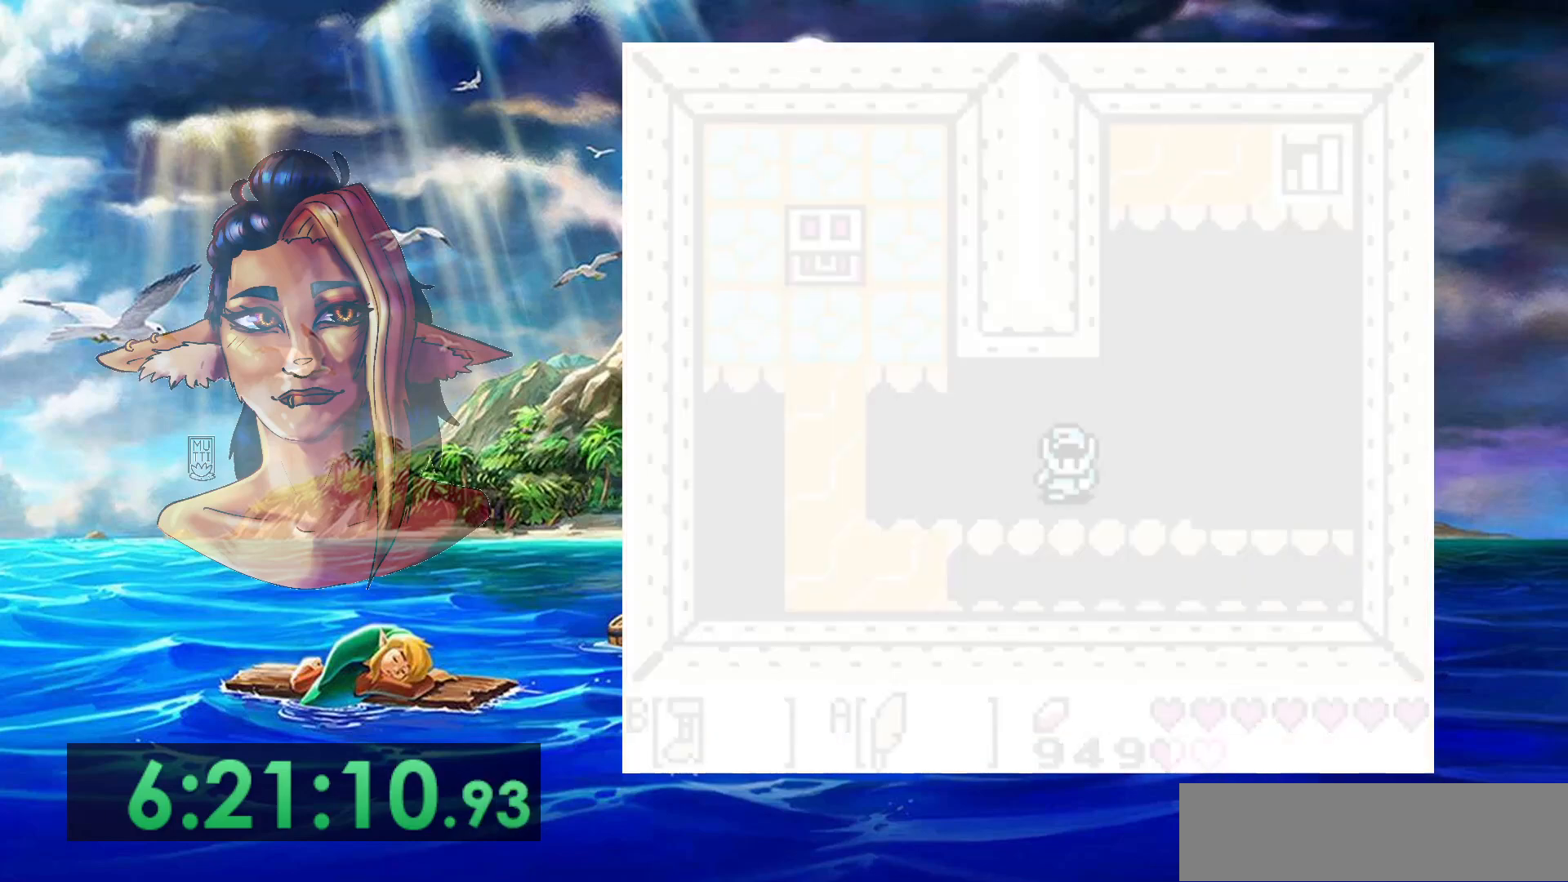
{"buttons": ["DPAD_DOWN"], "events": []}
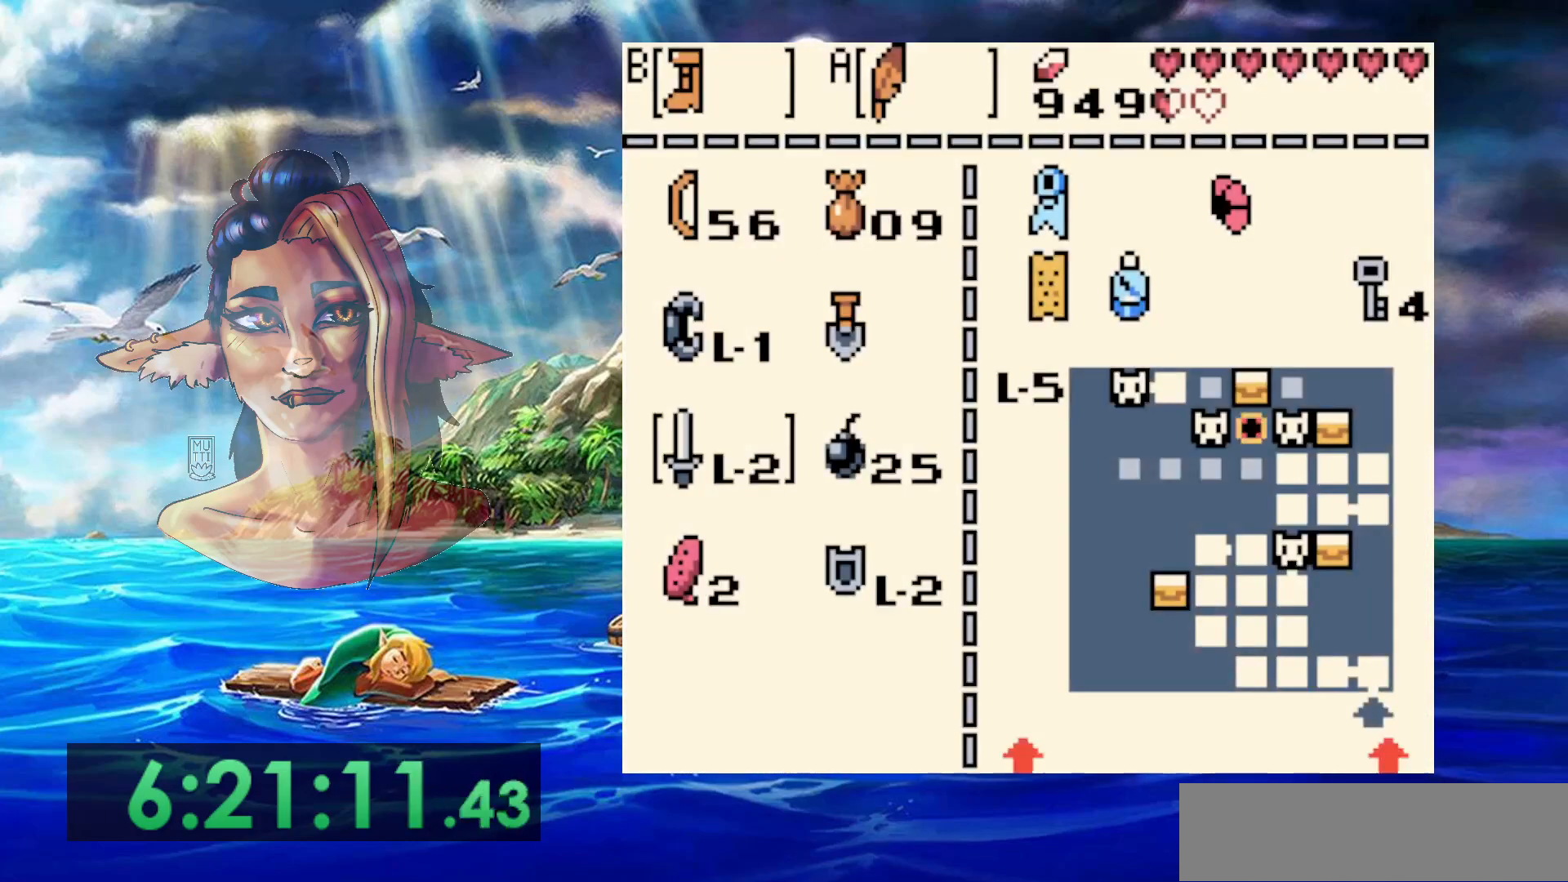
{"buttons": ["DPAD_DOWN"], "events": []}
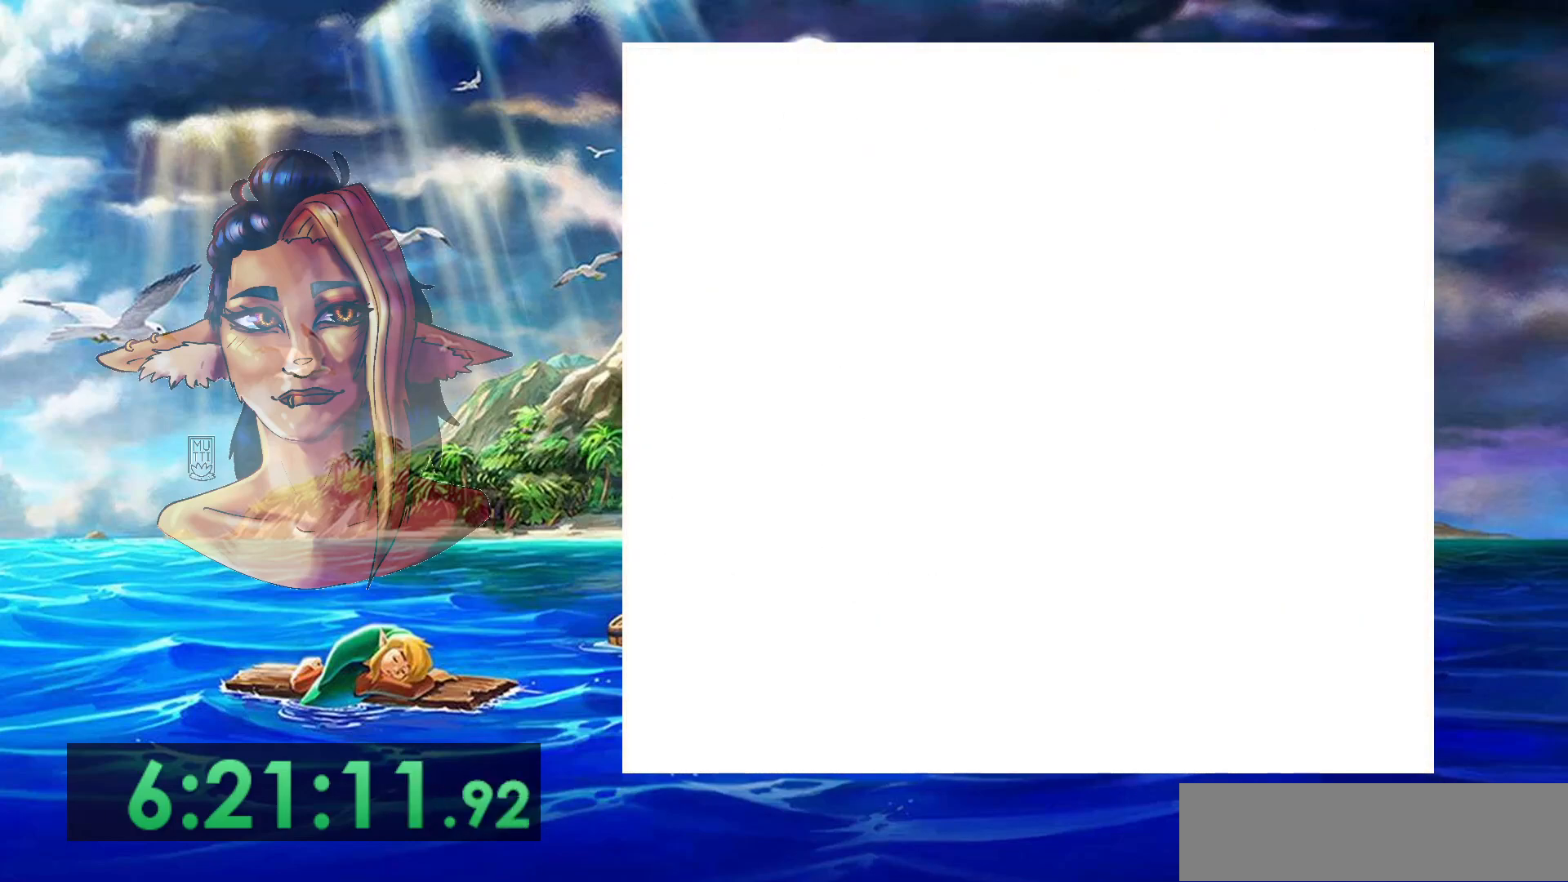
{"buttons": ["DPAD_DOWN"], "events": []}
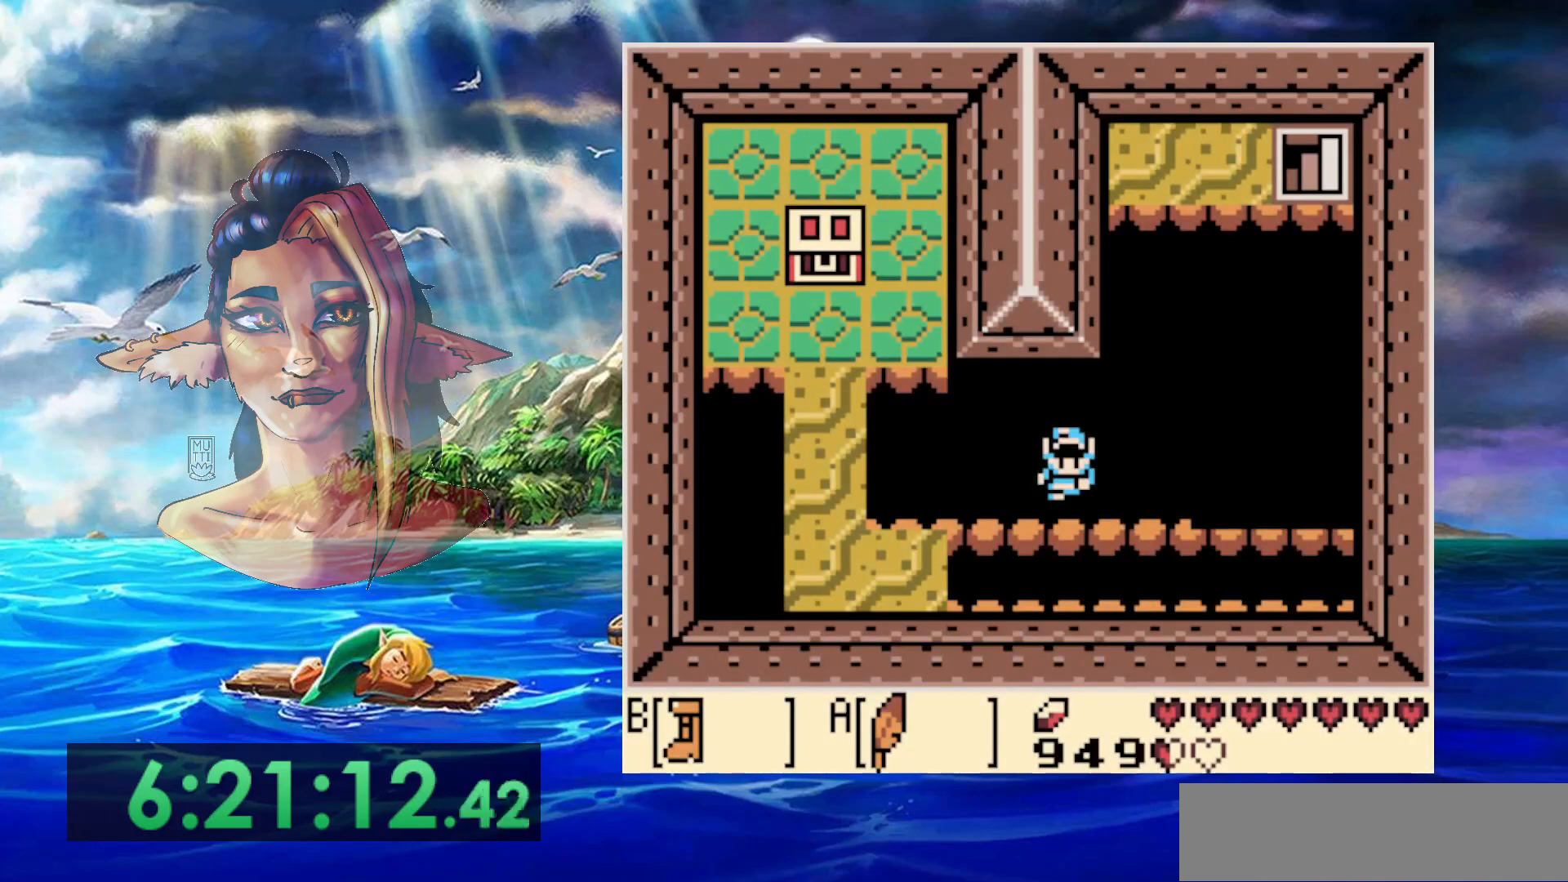
{"buttons": ["DPAD_DOWN"], "events": []}
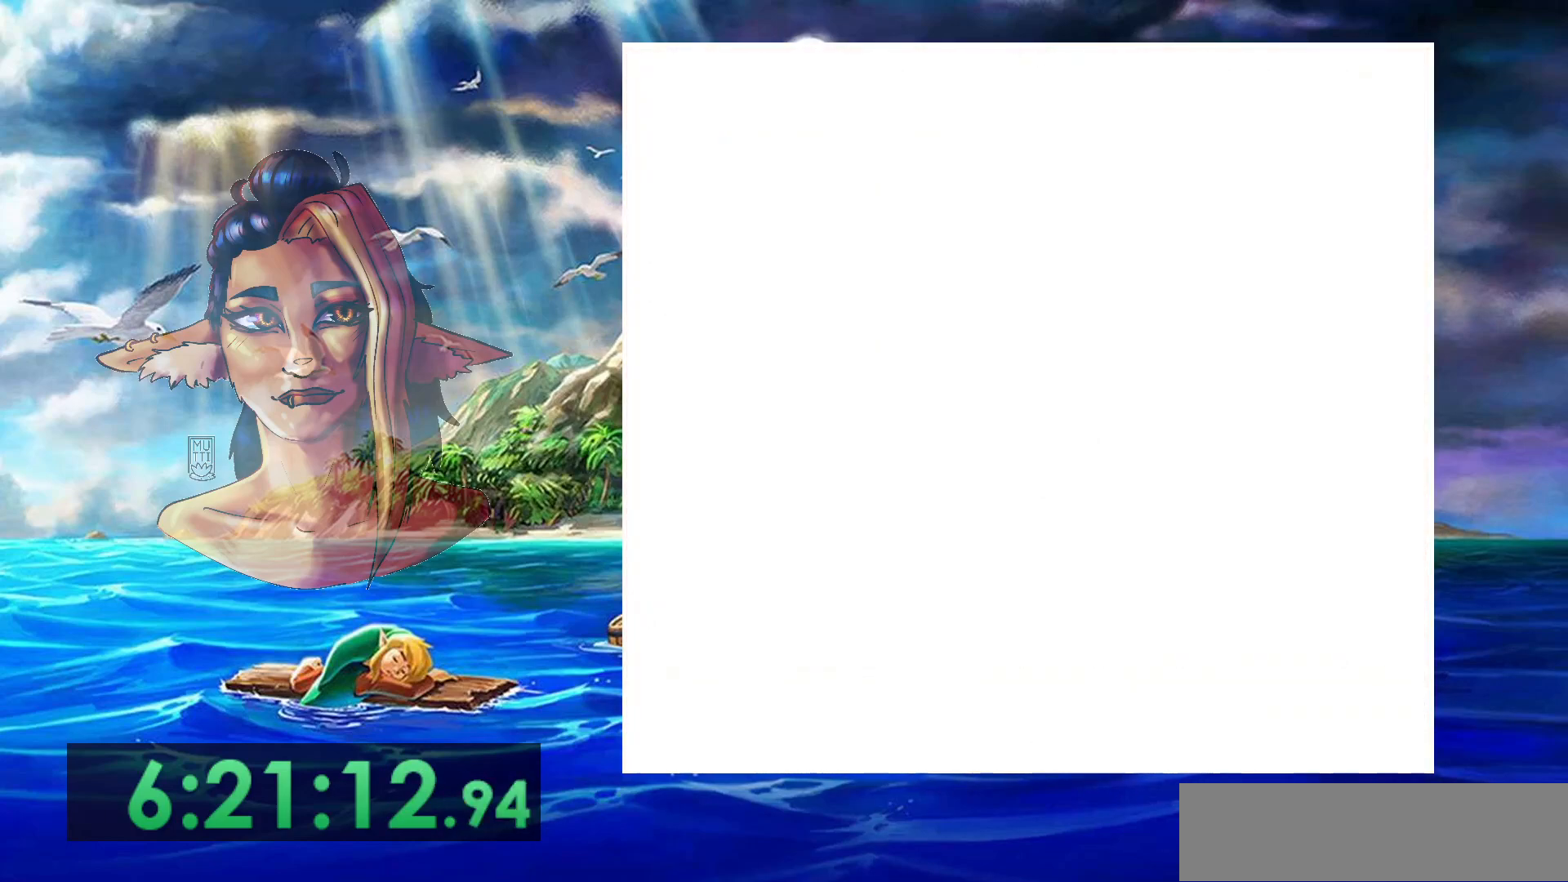
{"buttons": ["DPAD_DOWN"], "events": []}
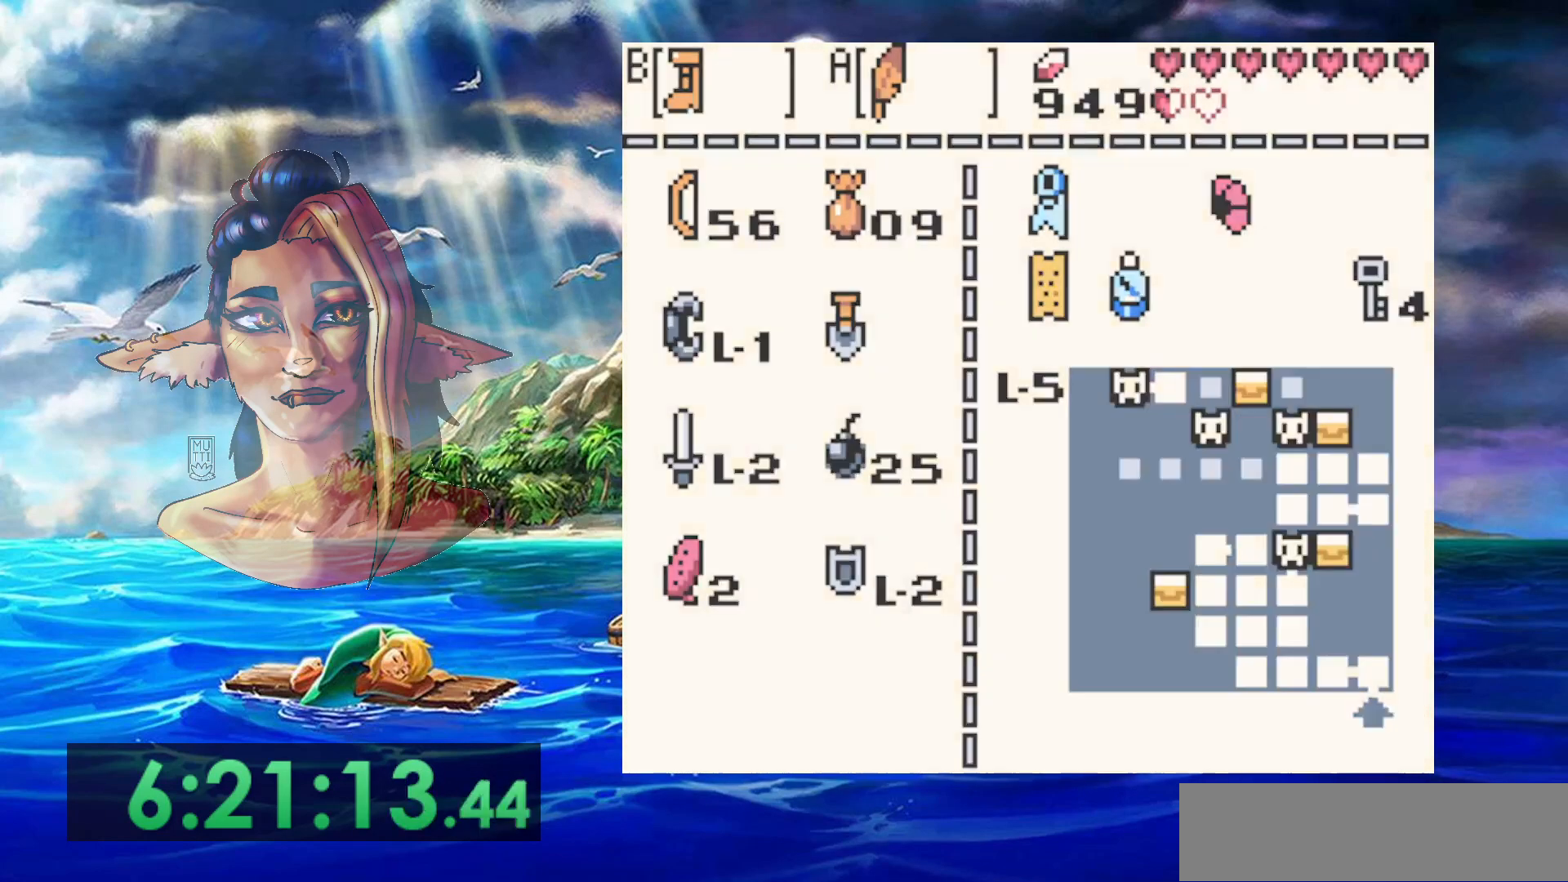
{"buttons": ["DPAD_DOWN"], "events": []}
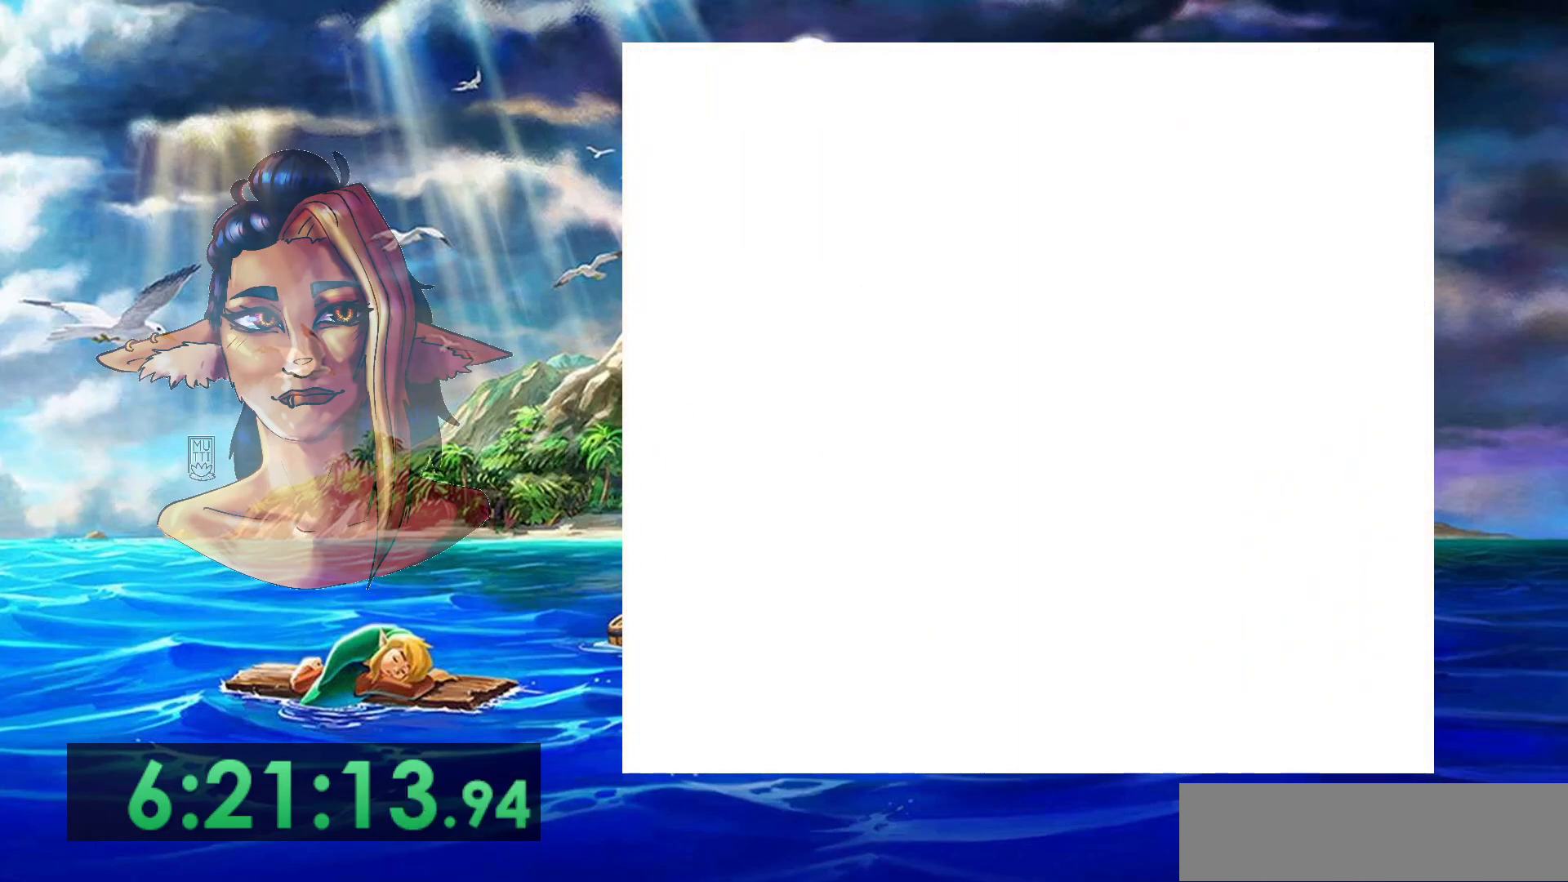
{"buttons": ["DPAD_DOWN"], "events": []}
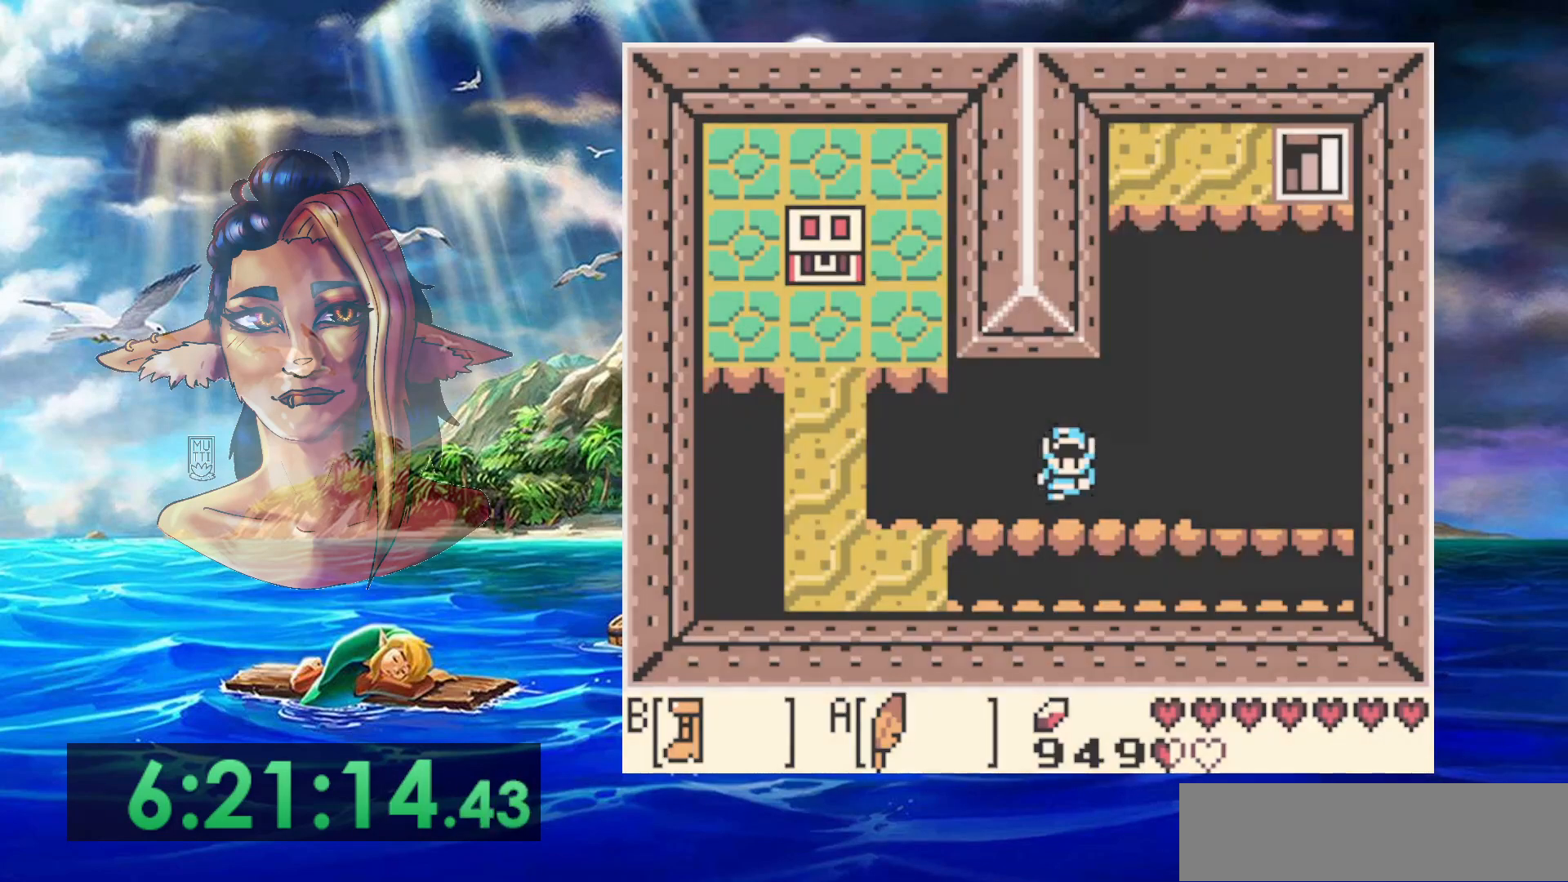
{"buttons": ["DPAD_DOWN"], "events": []}
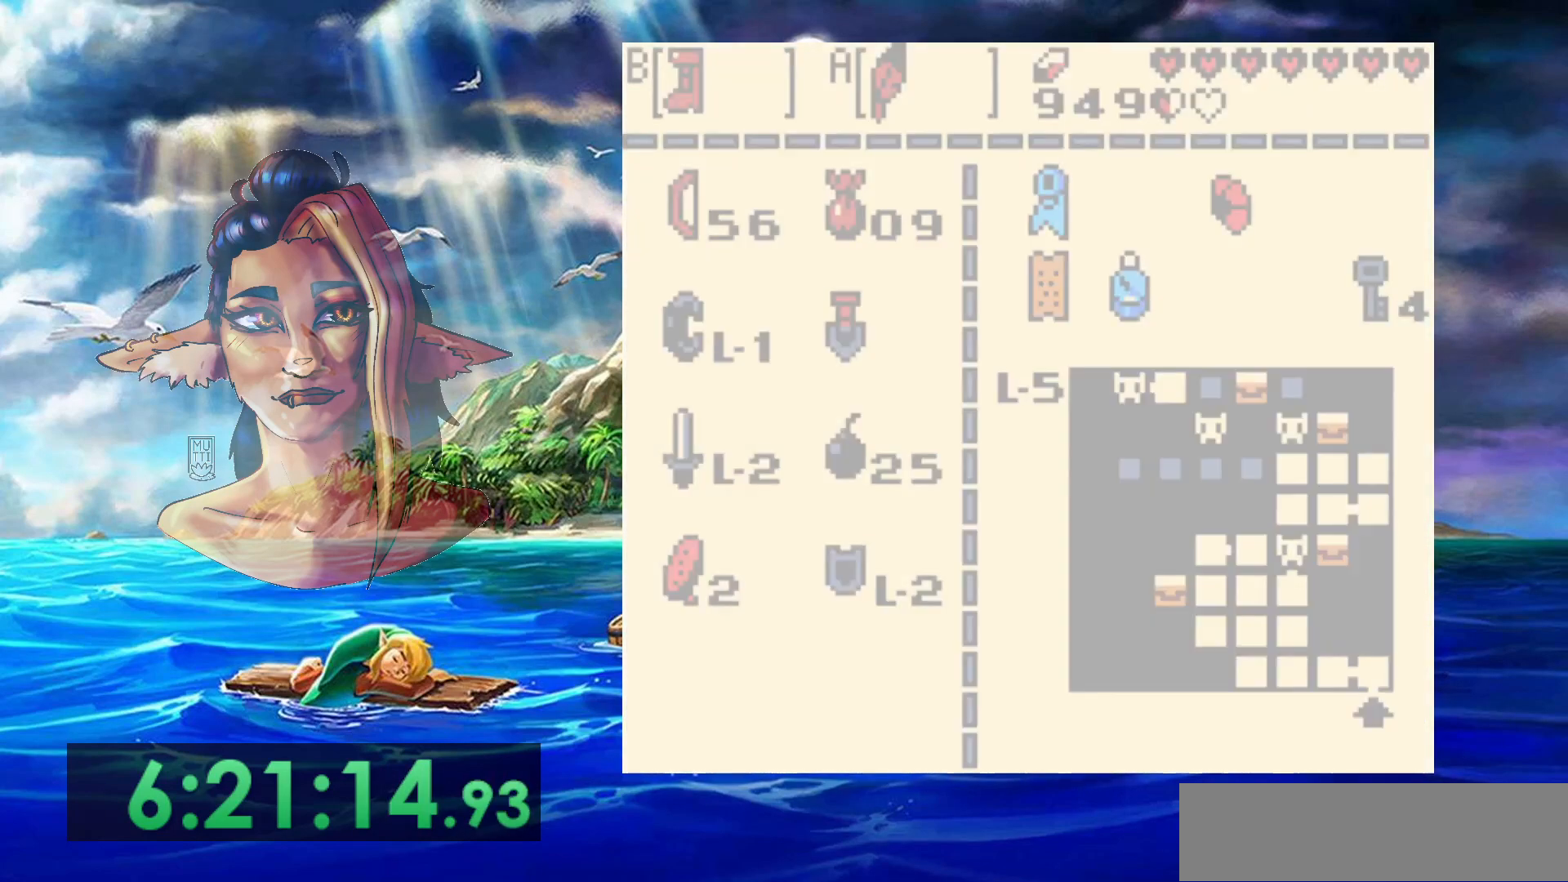
{"buttons": ["DPAD_DOWN"], "events": []}
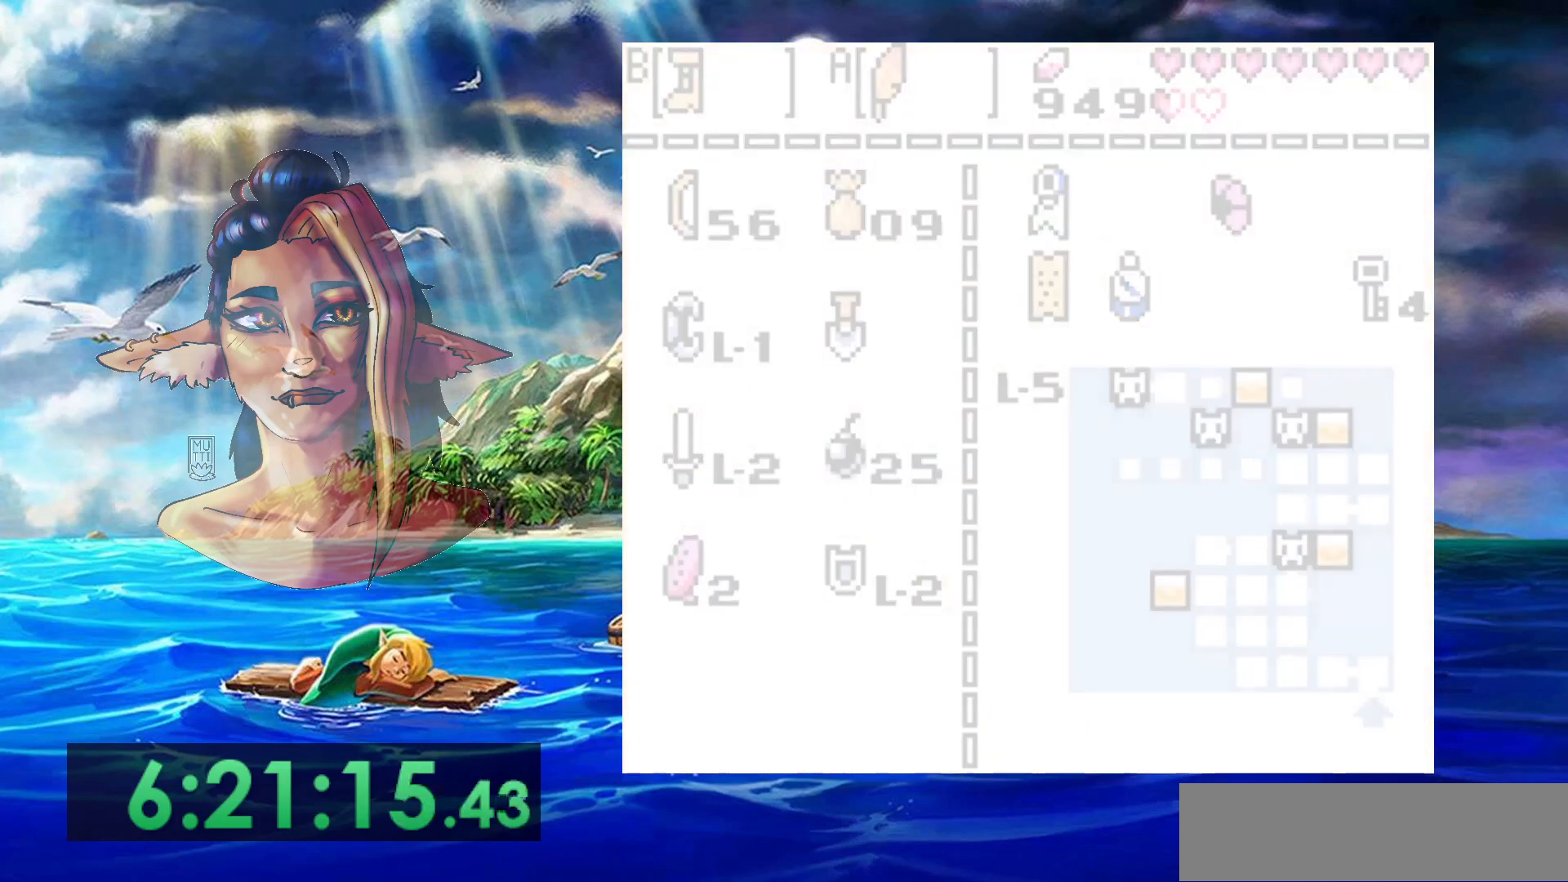
{"buttons": ["DPAD_DOWN"], "events": []}
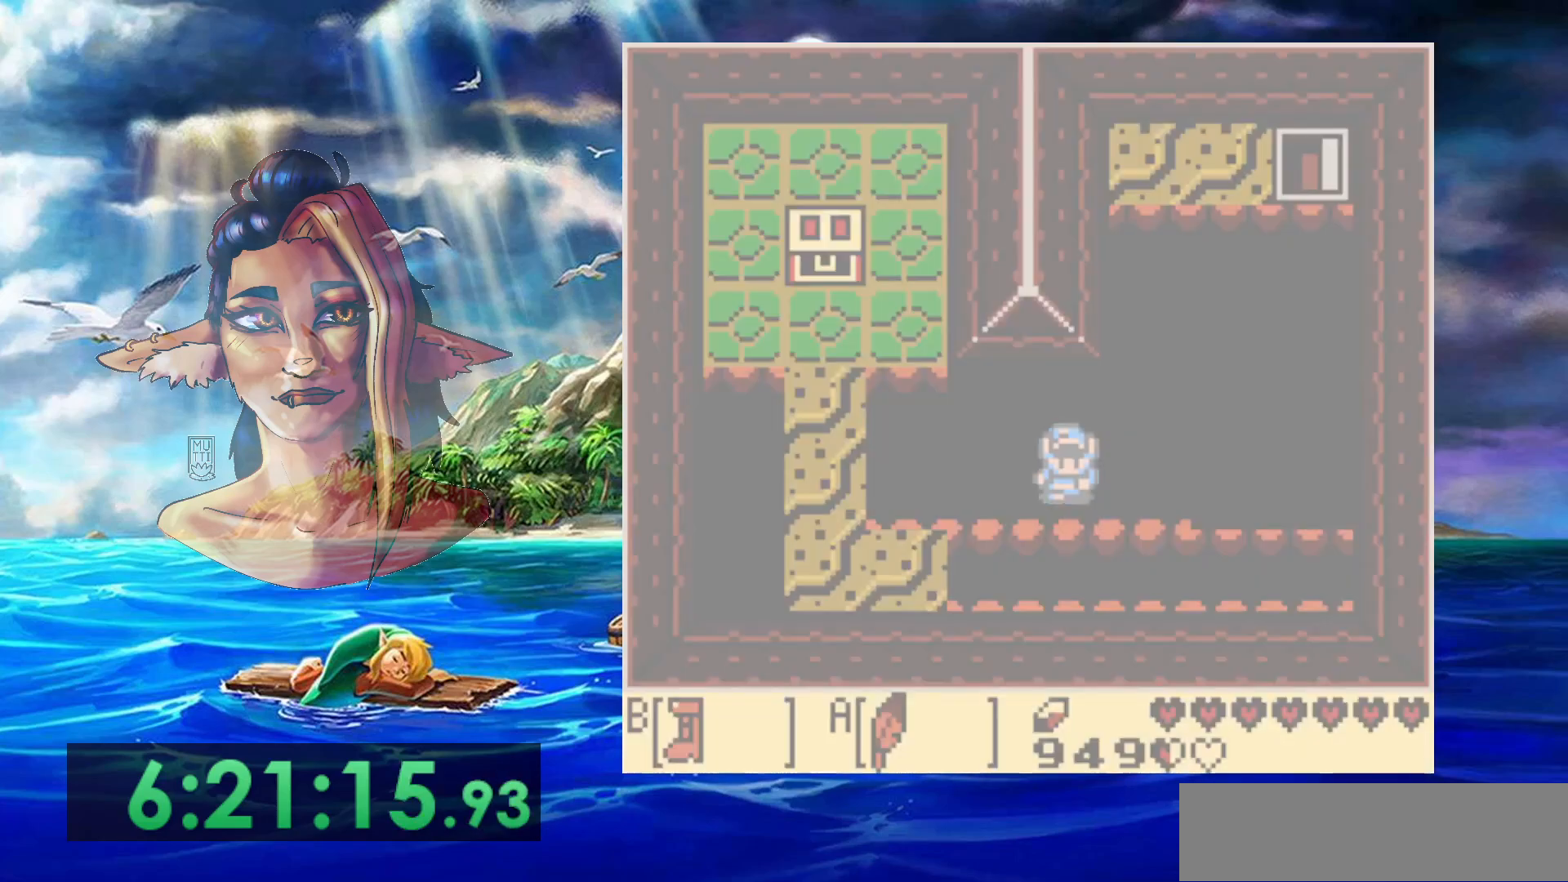
{"buttons": ["DPAD_DOWN"], "events": []}
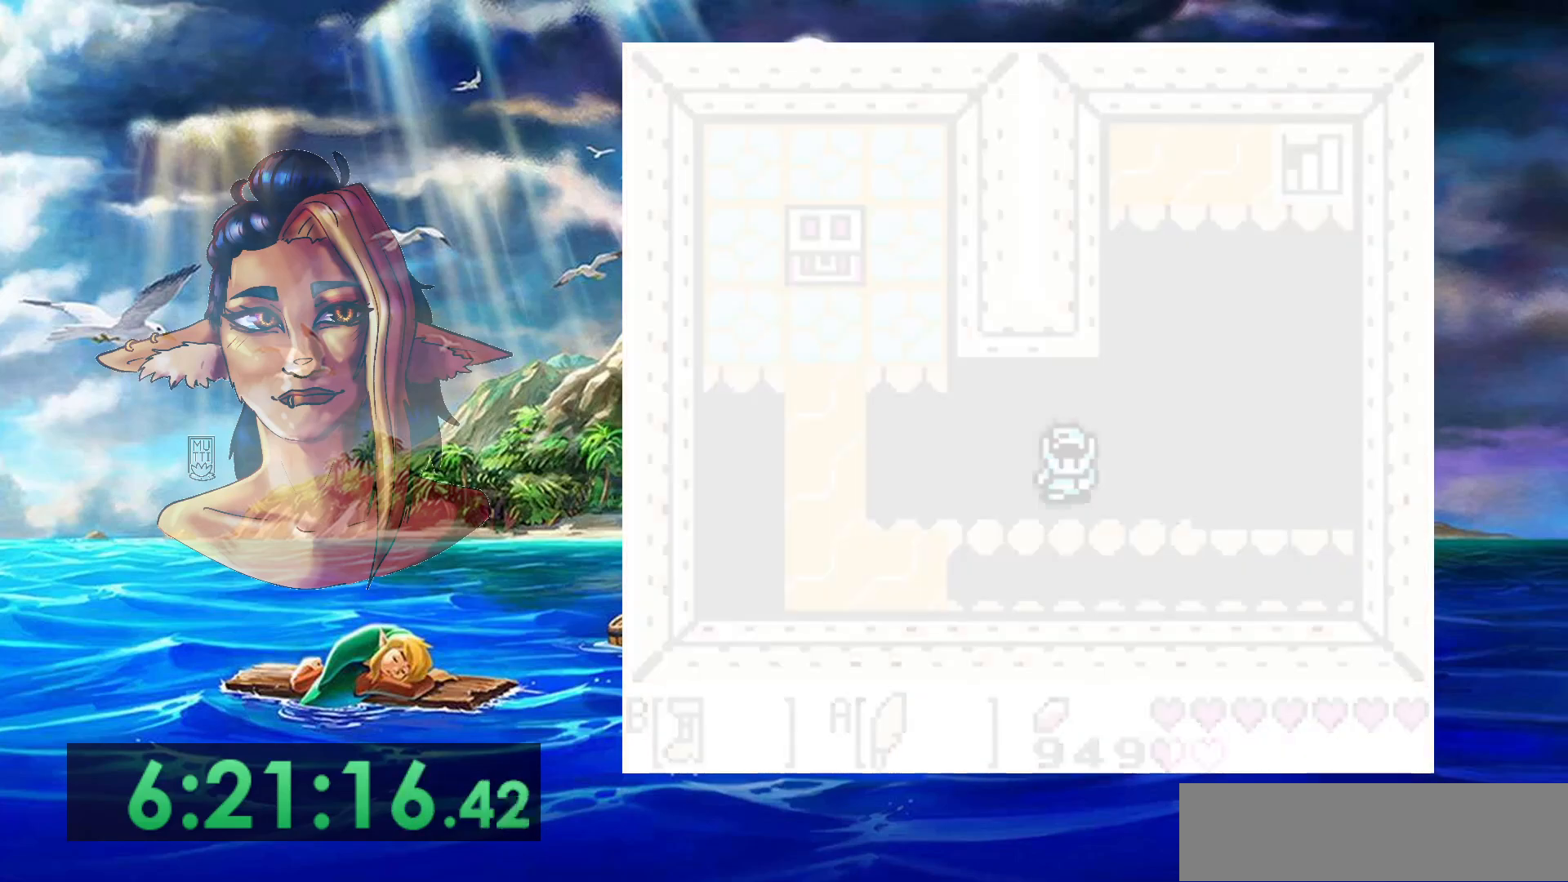
{"buttons": ["DPAD_DOWN"], "events": []}
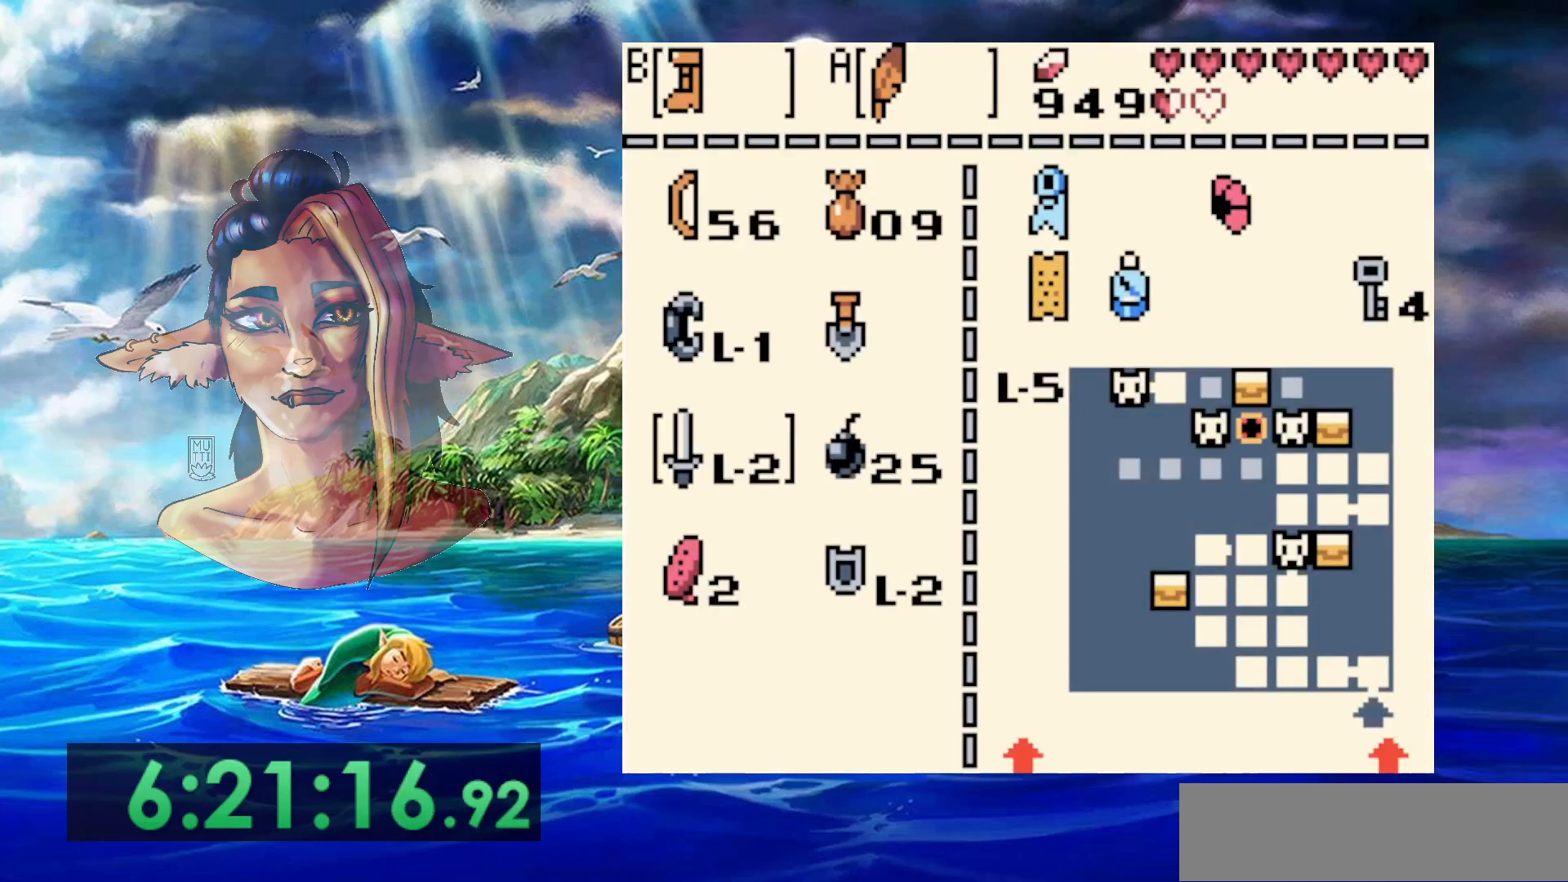
{"buttons": ["DPAD_DOWN"], "events": []}
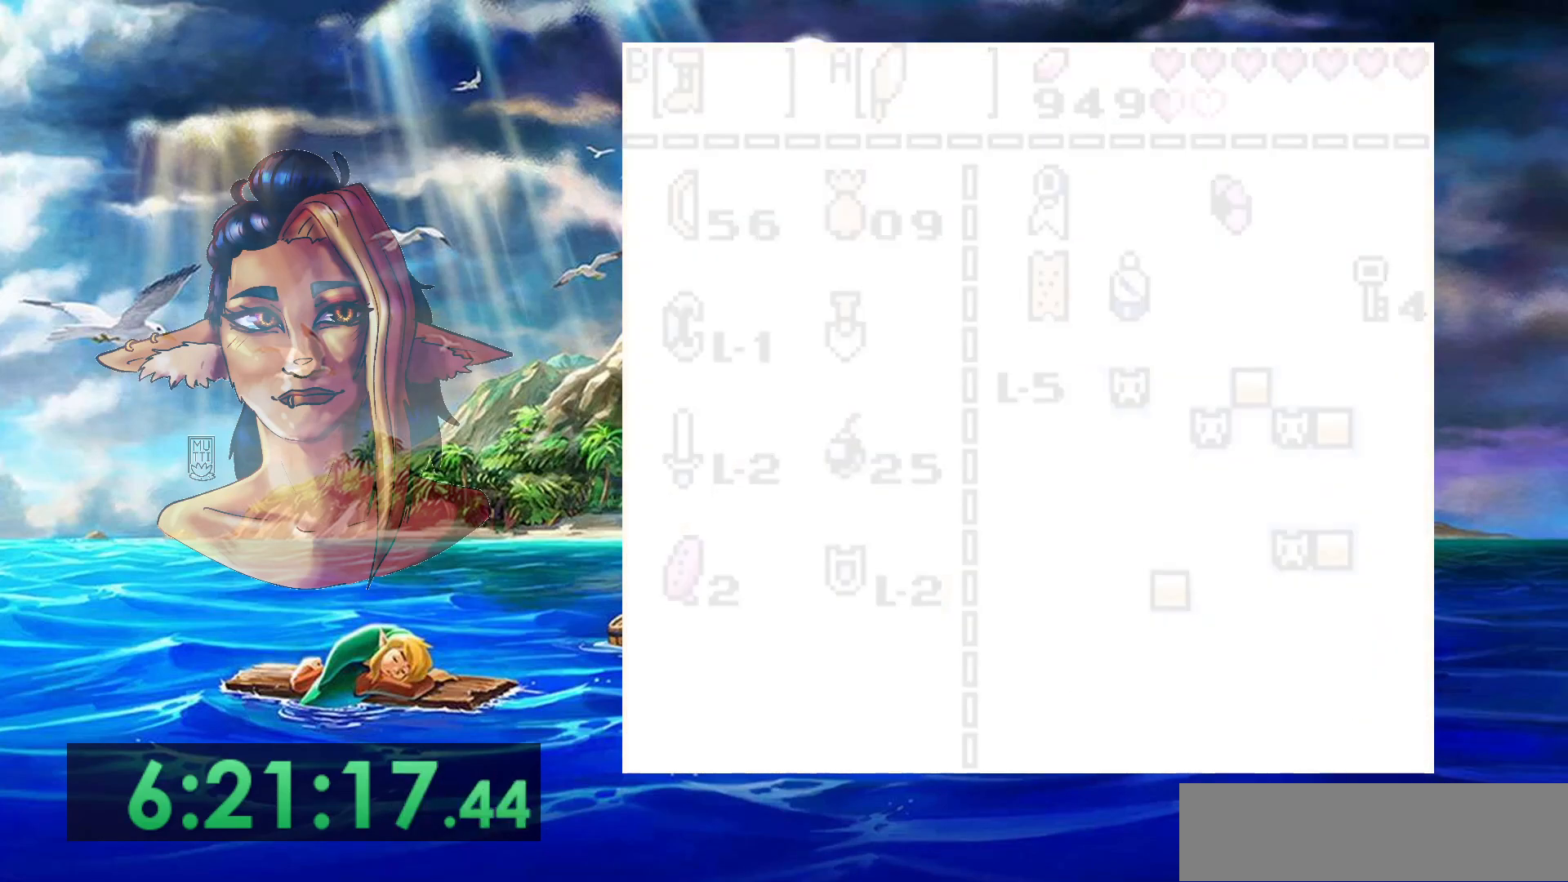
{"buttons": ["DPAD_DOWN"], "events": []}
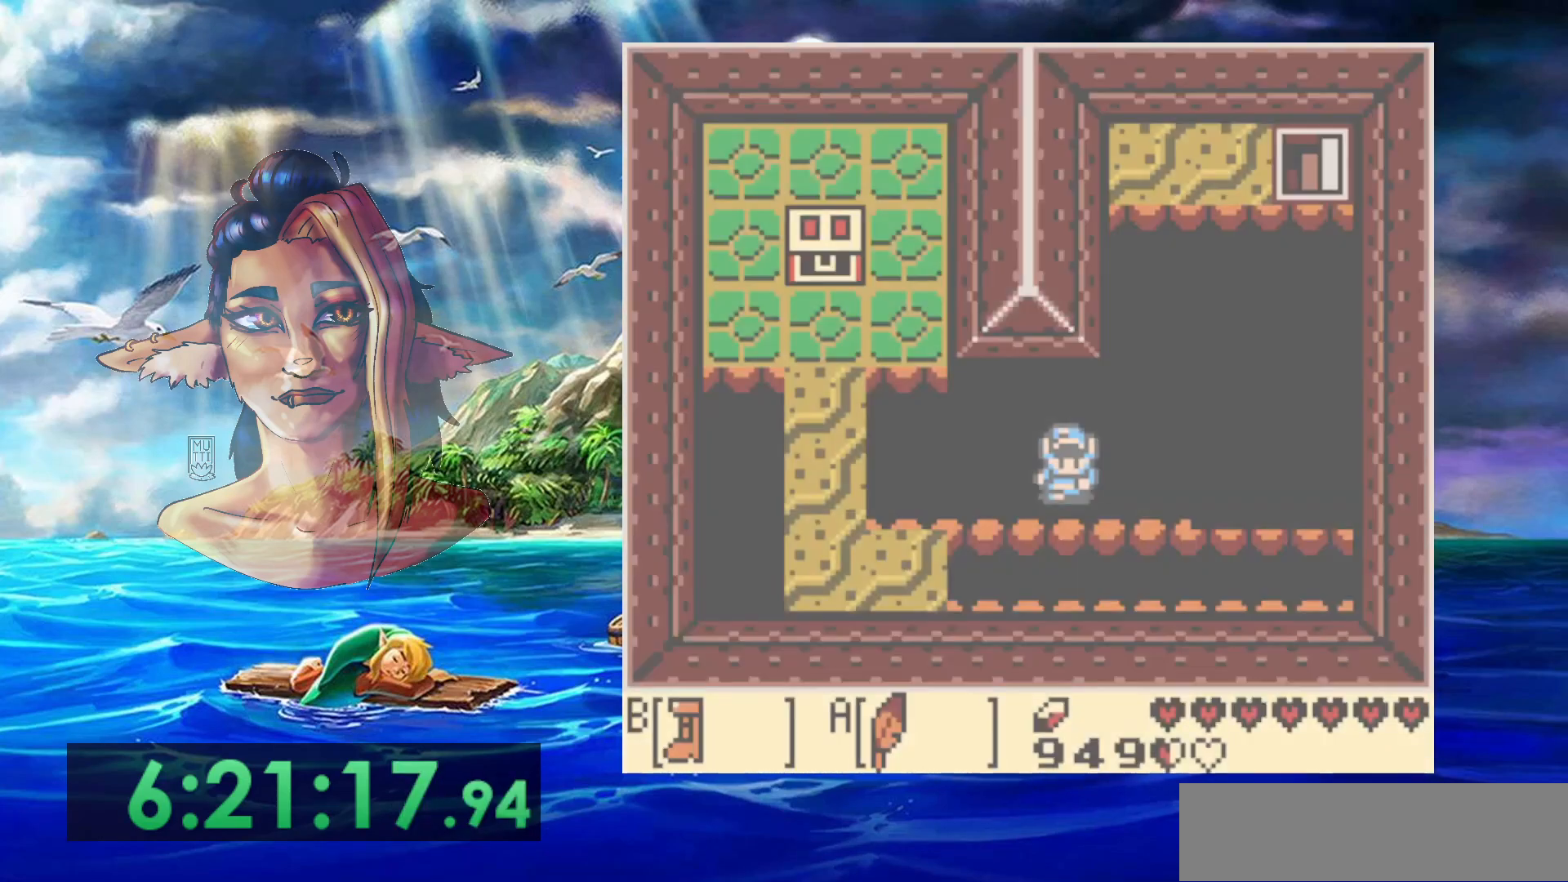
{"buttons": ["DPAD_DOWN"], "events": []}
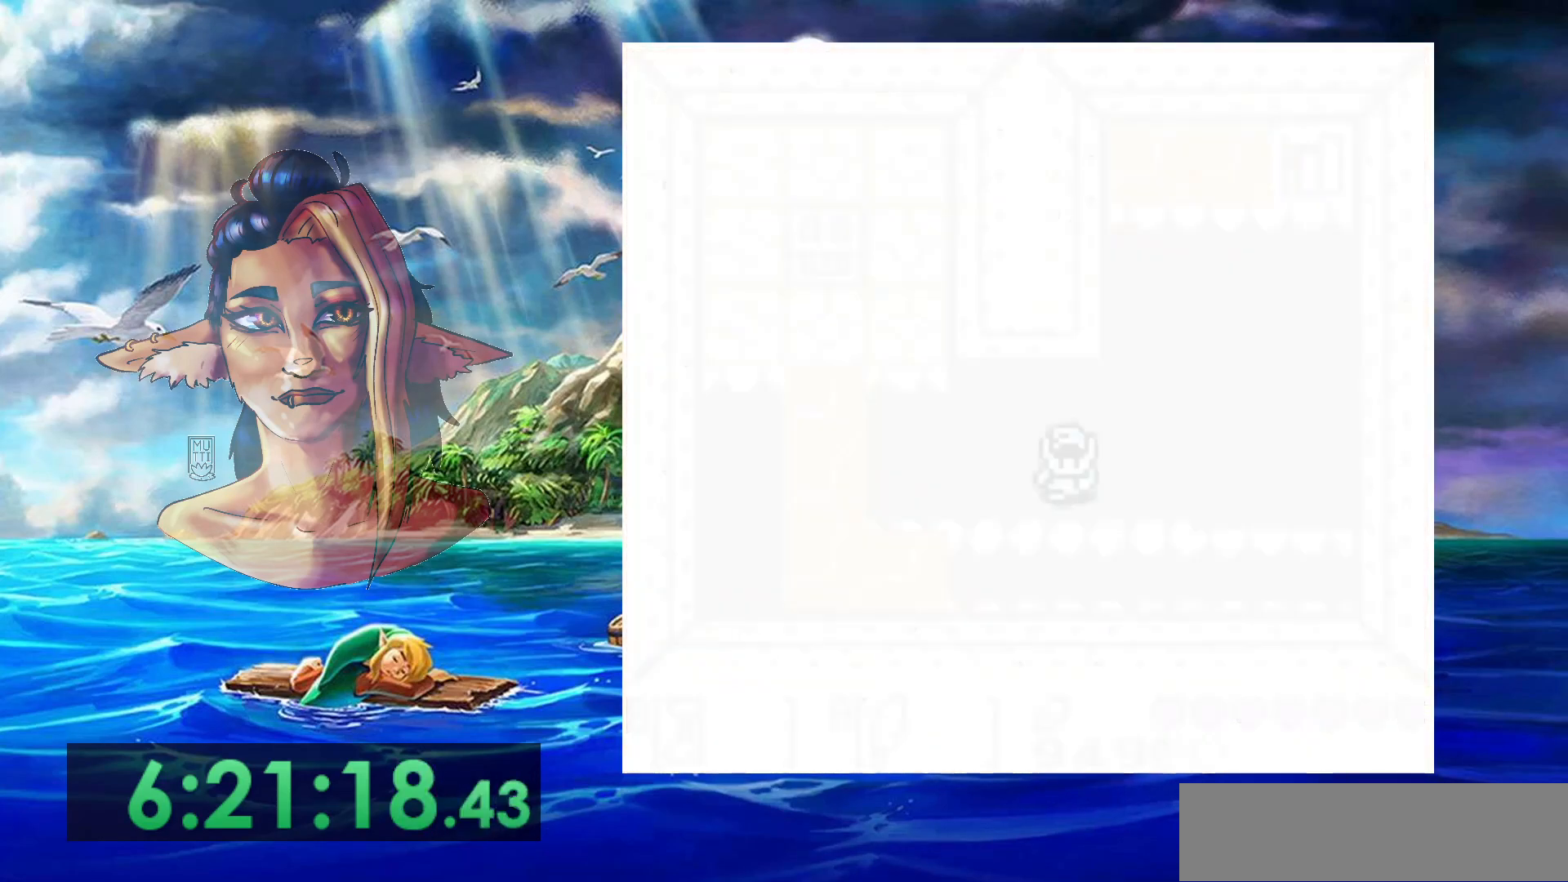
{"buttons": ["DPAD_DOWN"], "events": []}
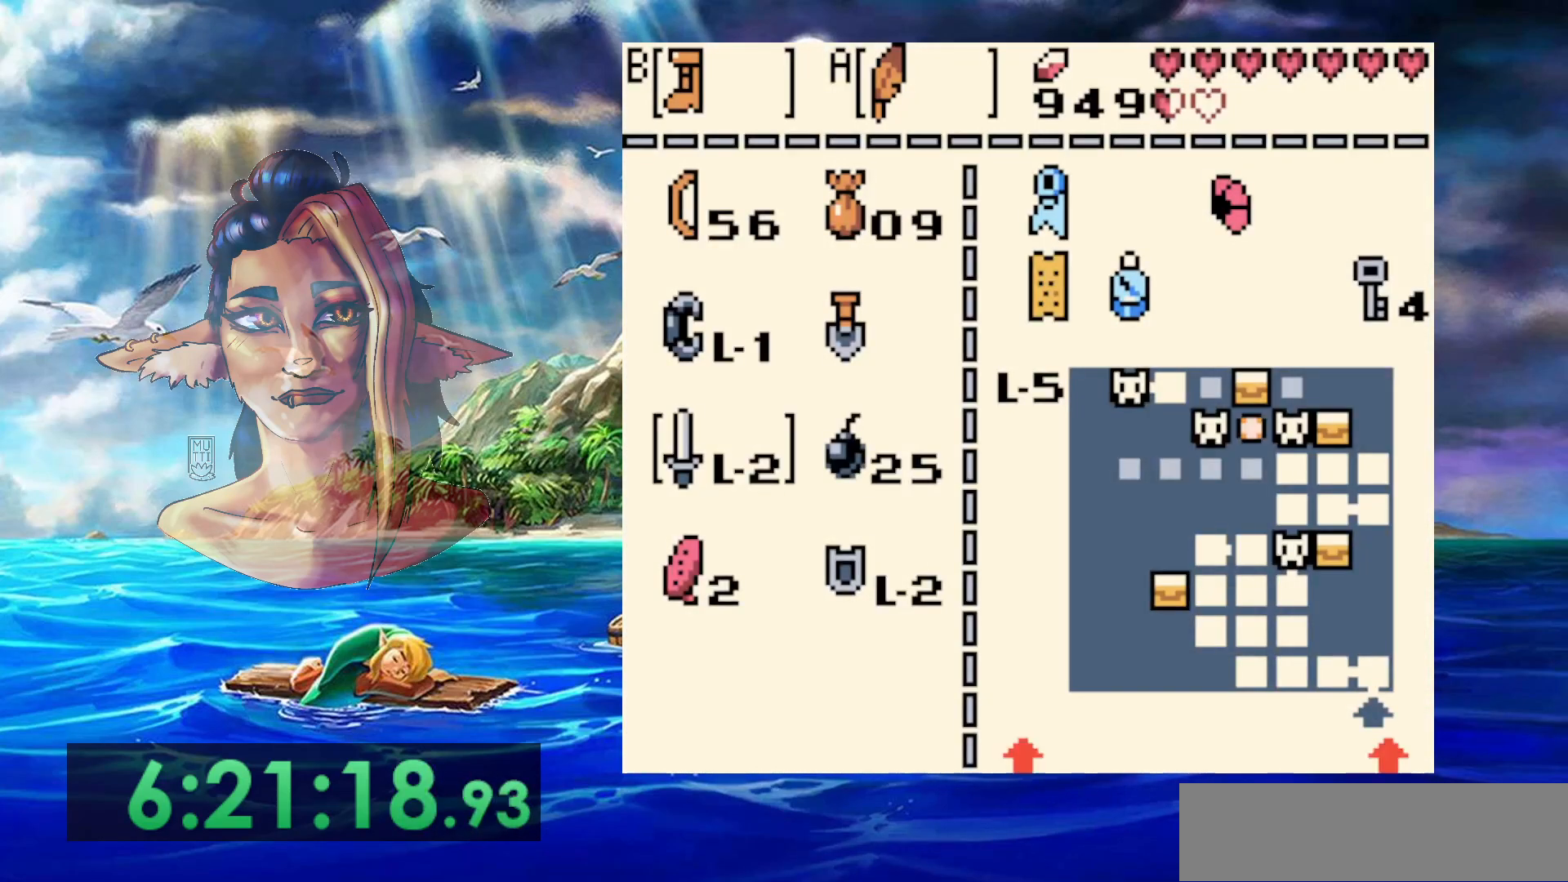
{"buttons": ["DPAD_DOWN"], "events": []}
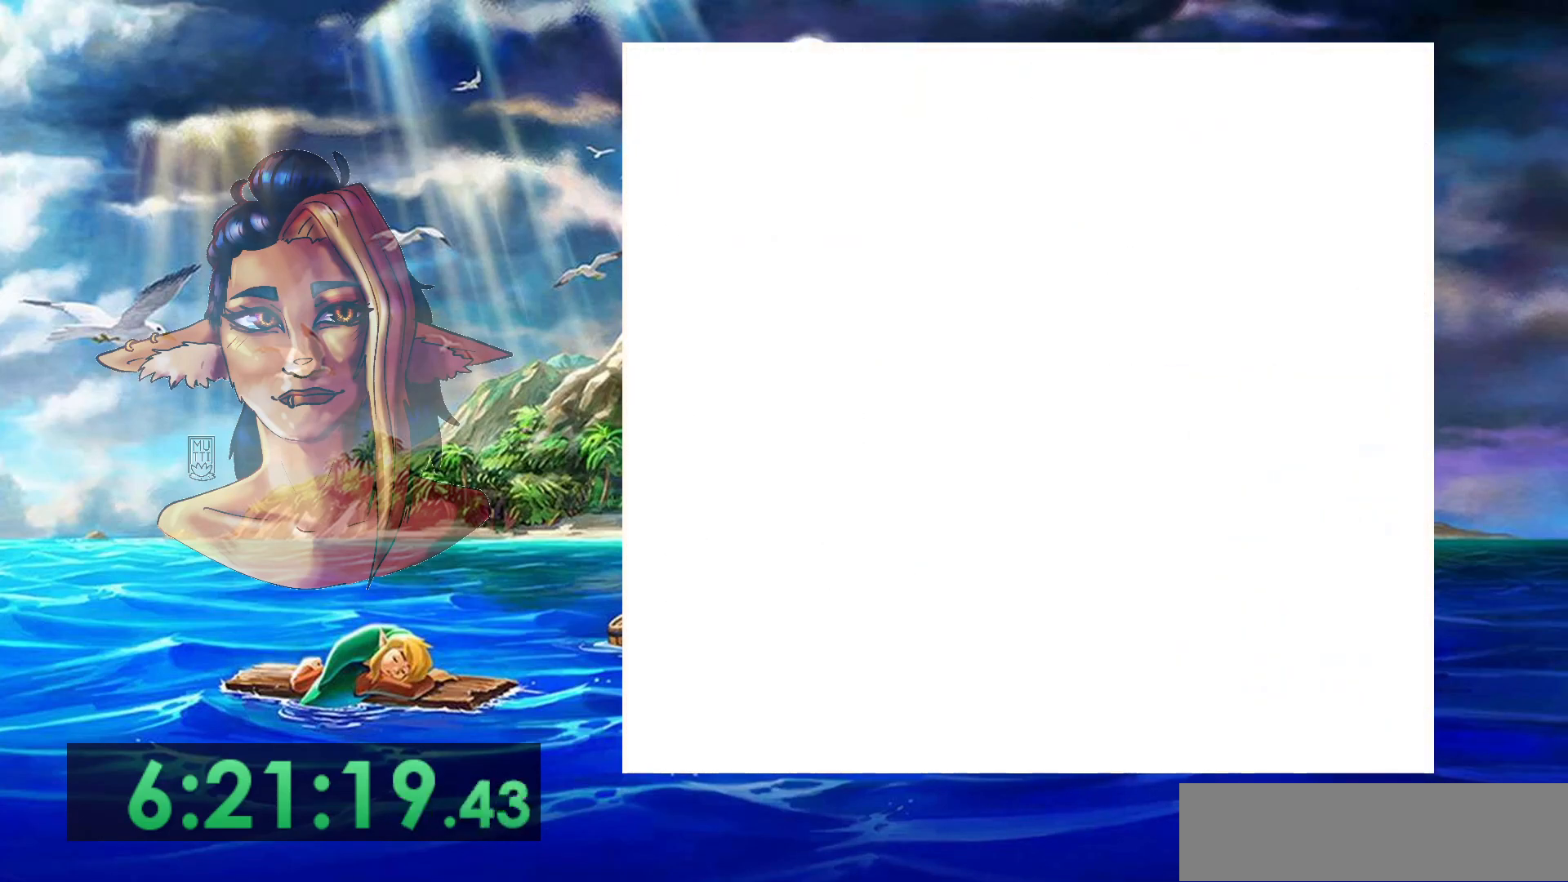
{"buttons": ["DPAD_DOWN"], "events": []}